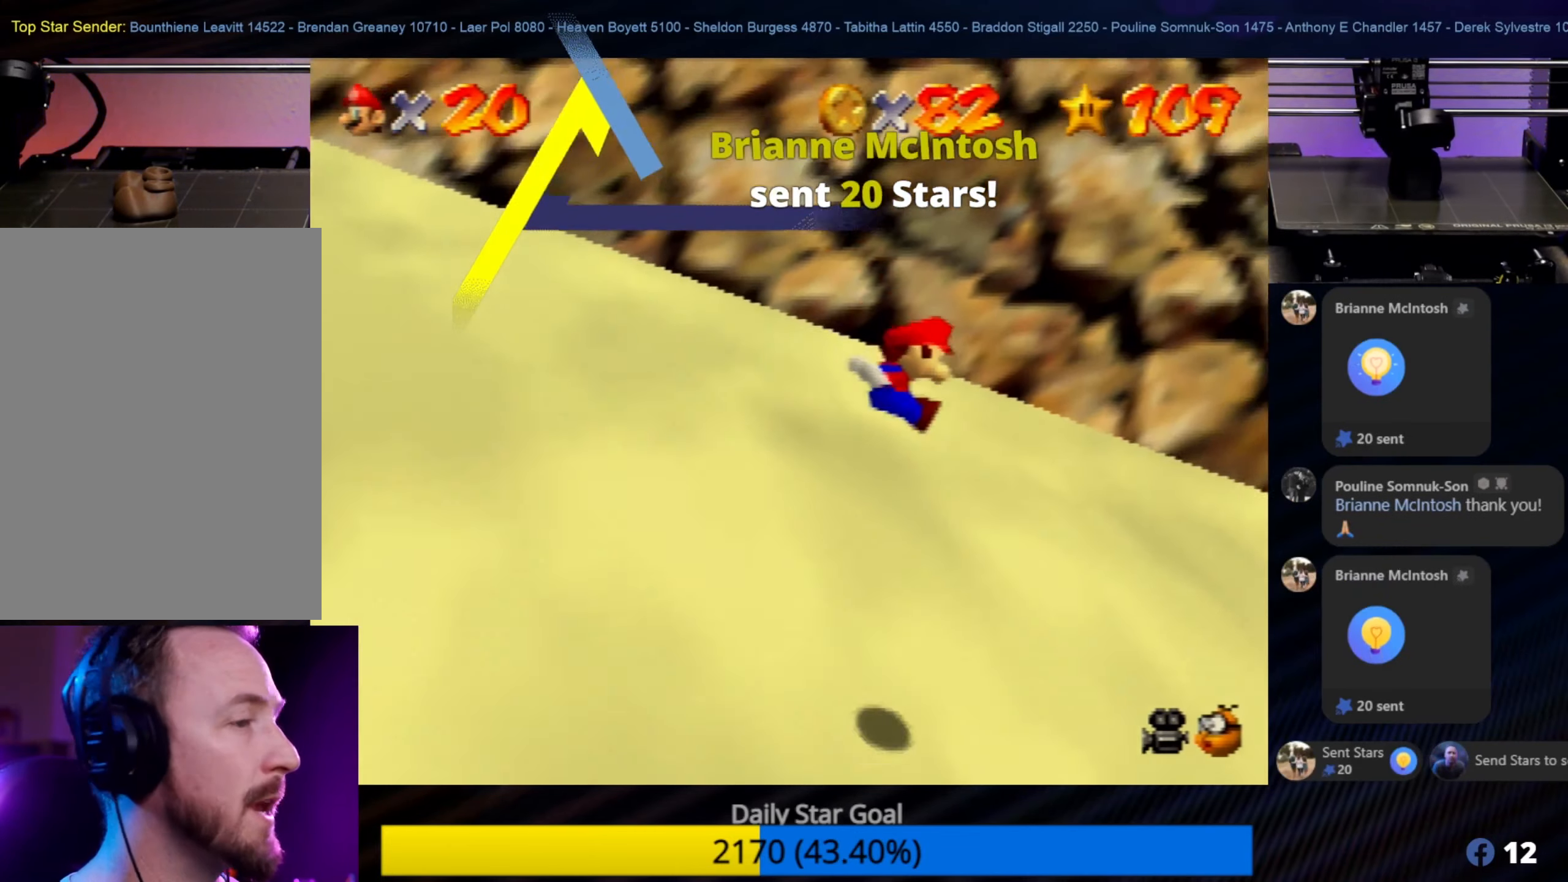
Gameplay with a controller (Nintendo layout); each line is a JSON object with the inputs held at the frame after it. "events" lists button and stick changes between this image and that frame as [ms after this image, input, new state], when the widget could be followed in between. Not read: L1 L3 R3.
{"buttons": [], "left_stick": "up-right", "events": []}
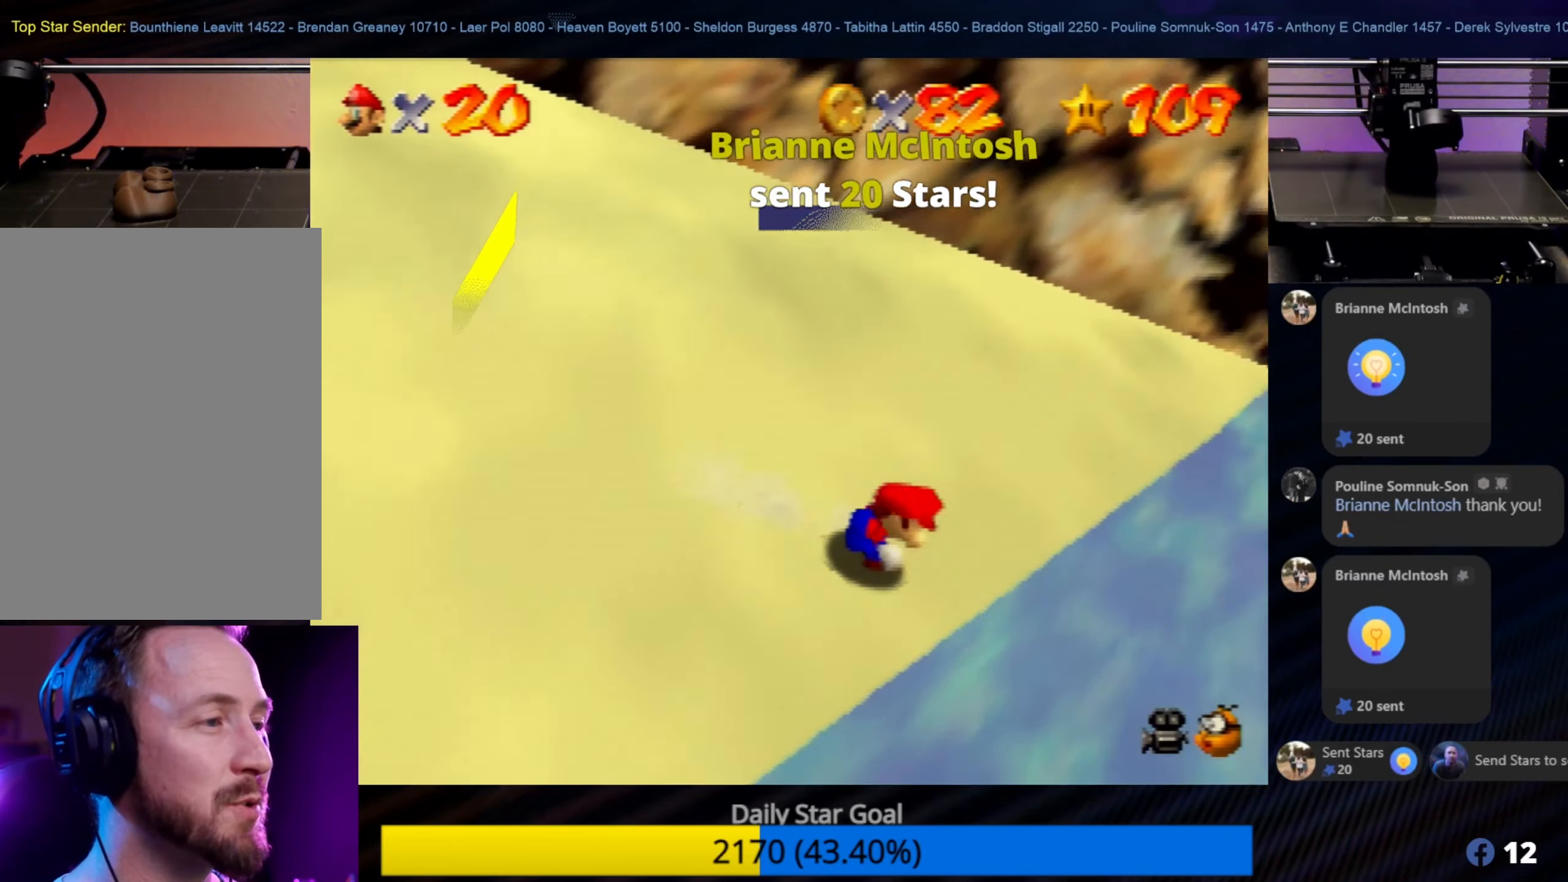
{"buttons": [], "left_stick": "up-right", "events": []}
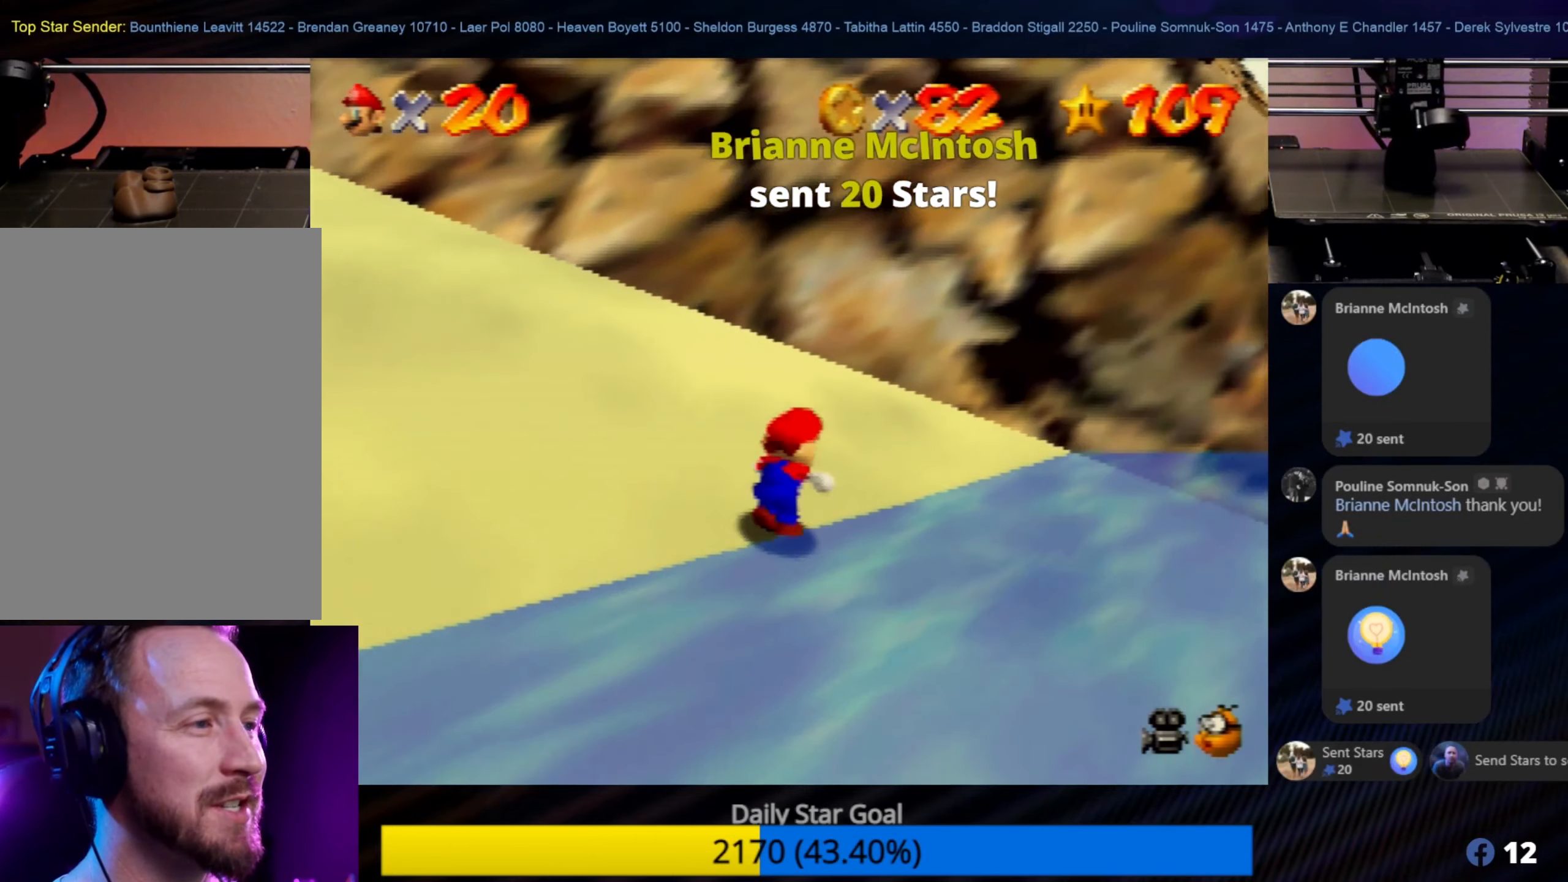
{"buttons": [], "left_stick": "up-right", "events": [[84, "left_stick", "right"], [217, "left_stick", "up-right"]]}
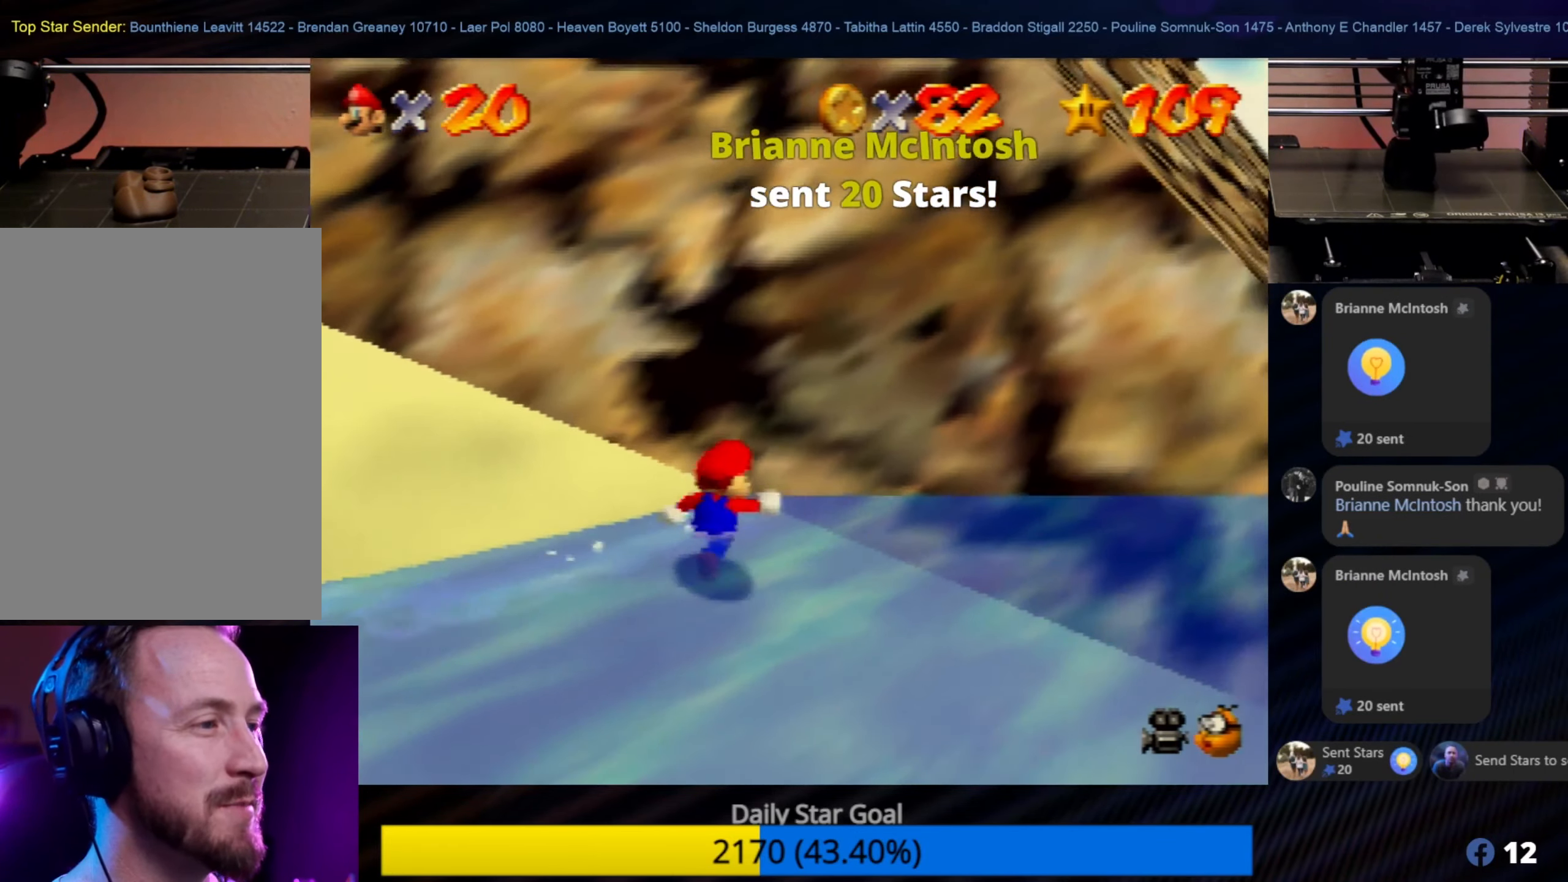
{"buttons": ["A"], "left_stick": "right", "events": [[184, "left_stick", "right"], [300, "A", "down"]]}
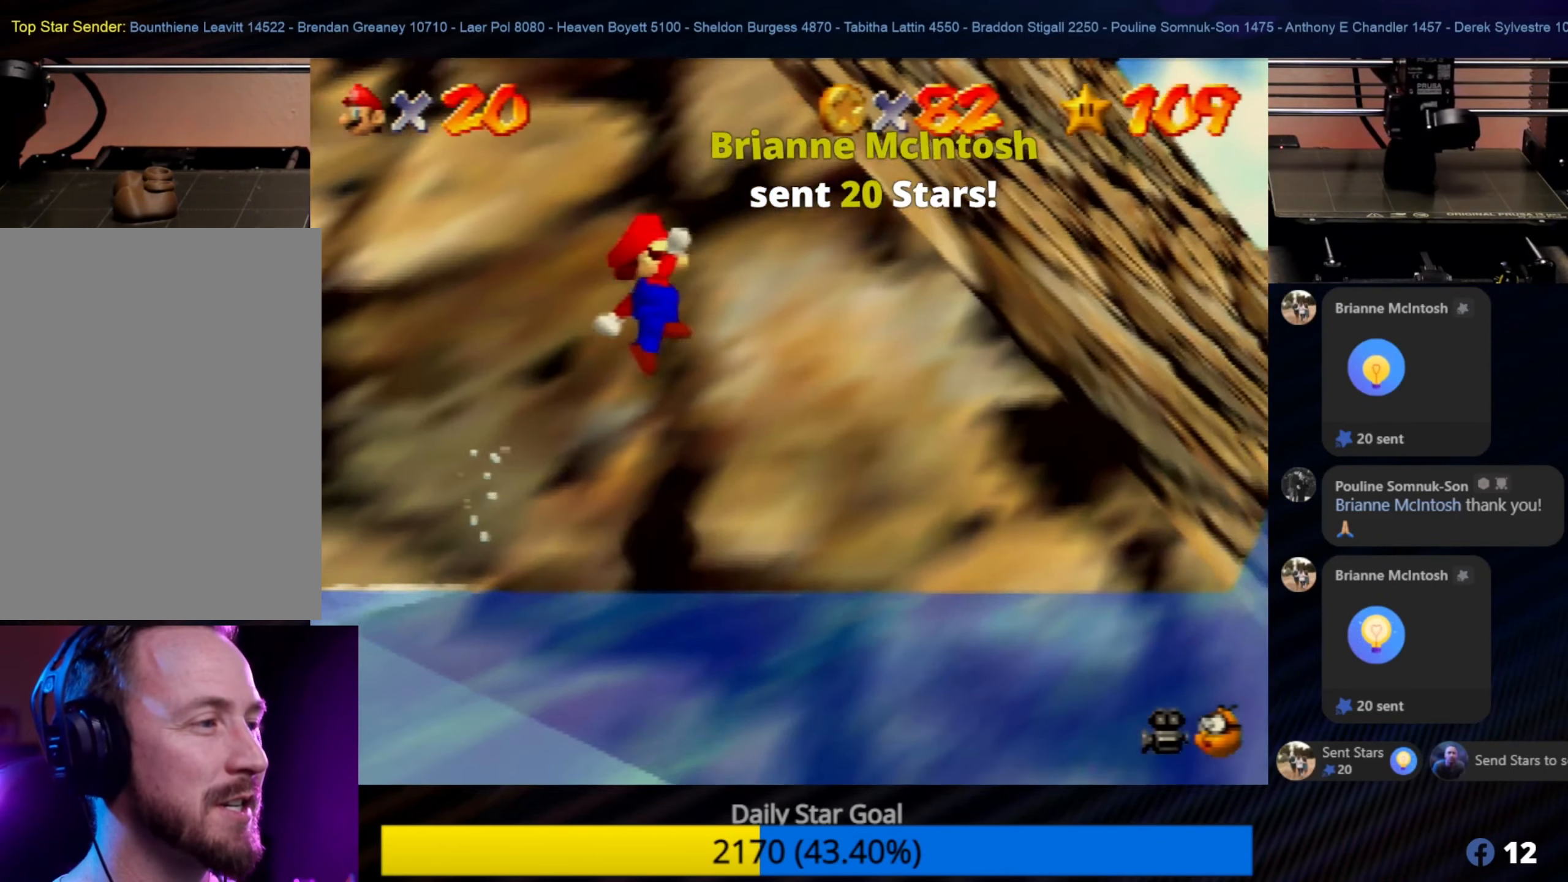
{"buttons": [], "left_stick": "up-right", "events": [[167, "A", "up"], [167, "left_stick", "up-right"]]}
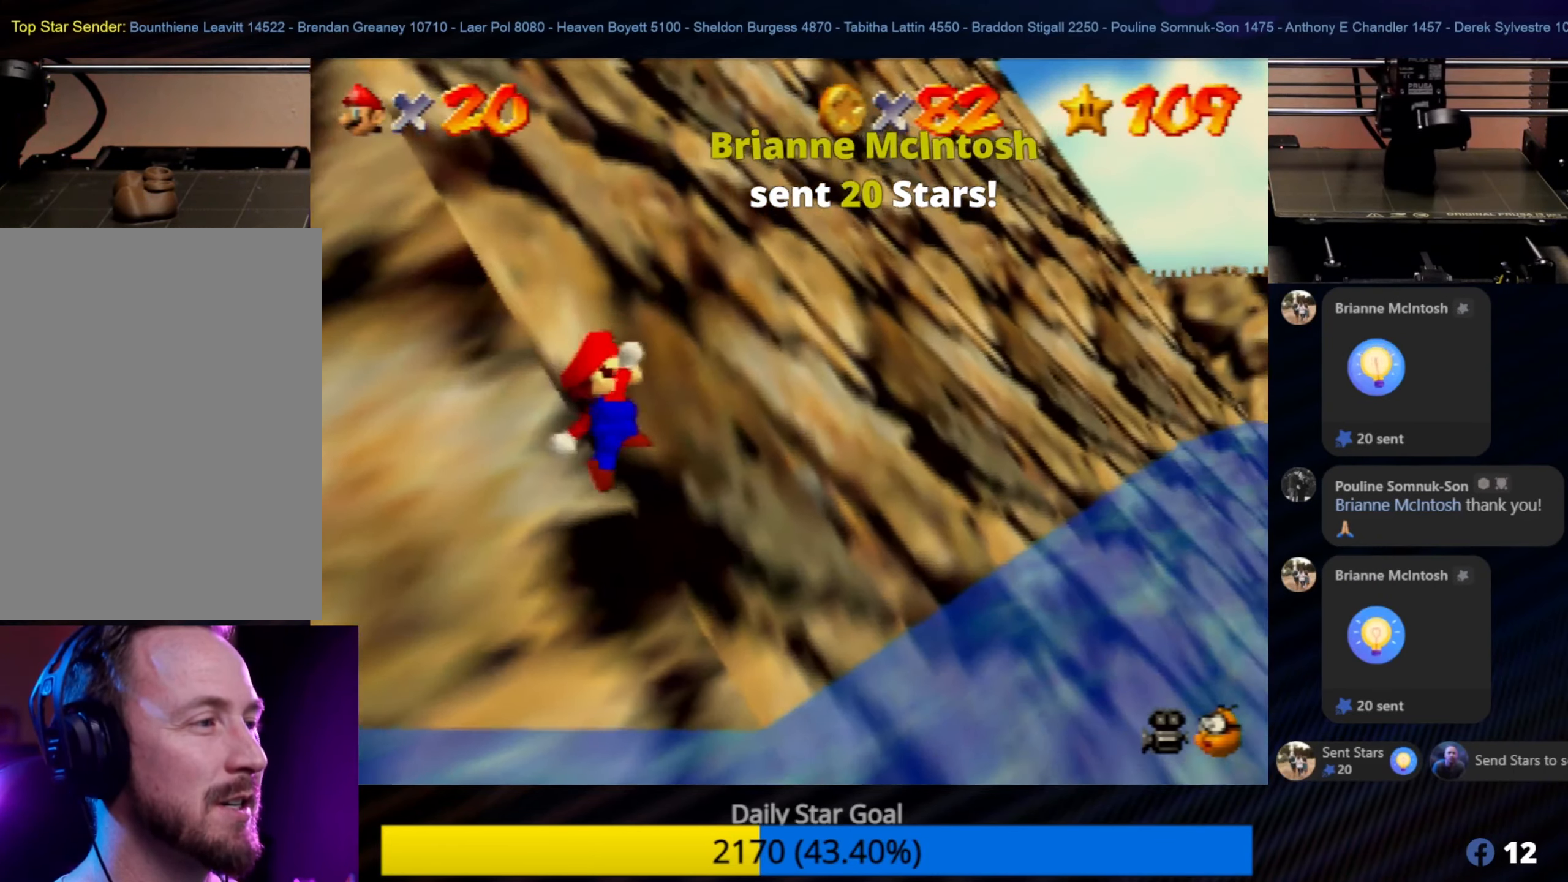
{"buttons": [], "left_stick": "up-right", "events": []}
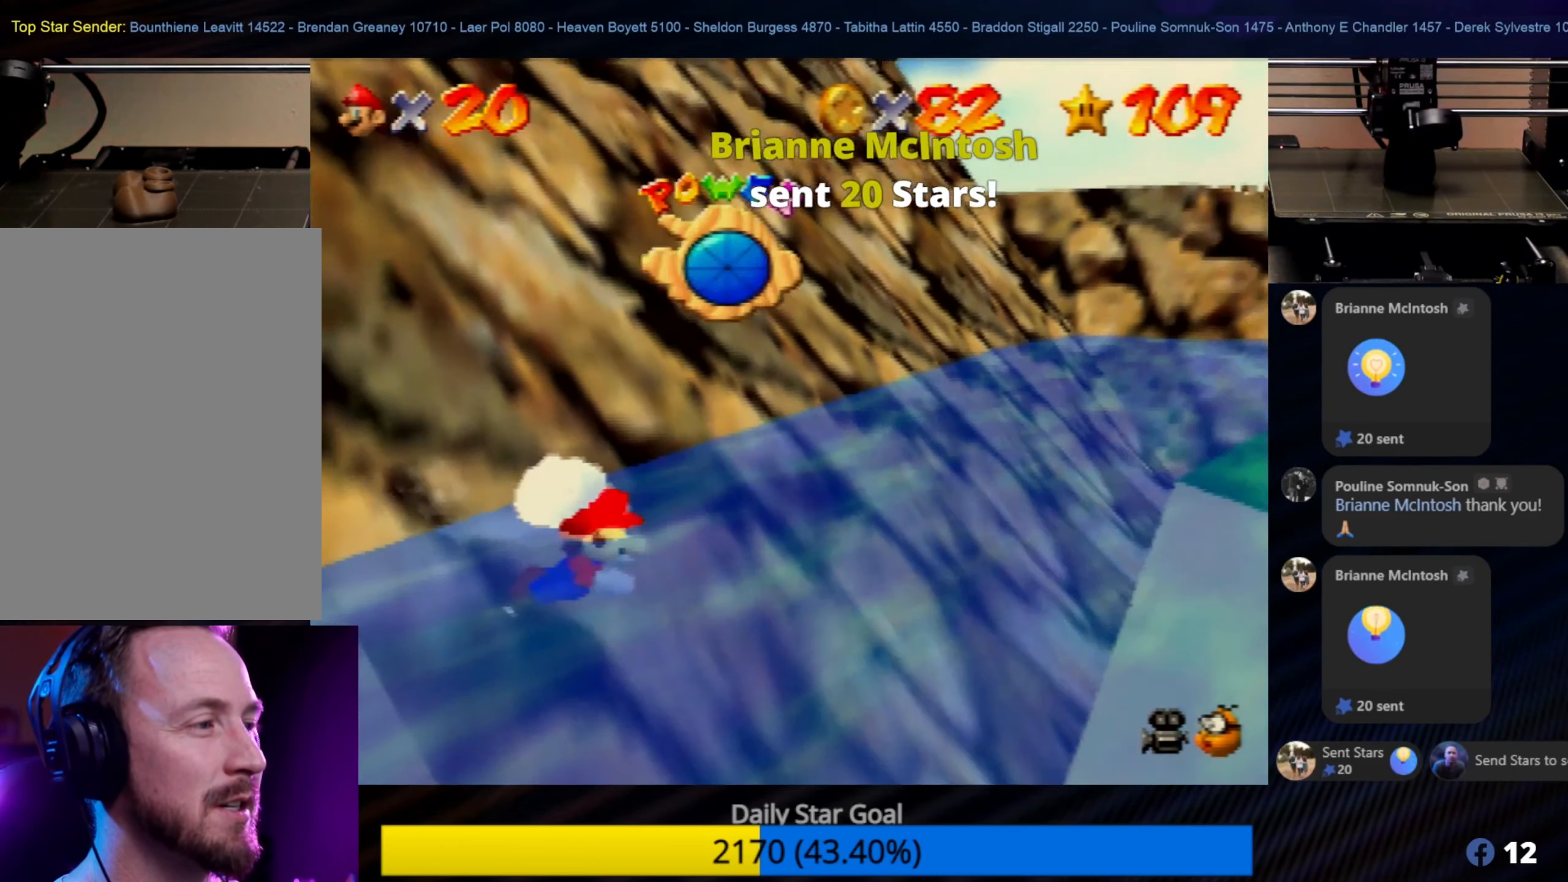
{"buttons": ["A"], "left_stick": "up-right", "events": [[250, "A", "down"], [367, "A", "up"], [500, "A", "down"]]}
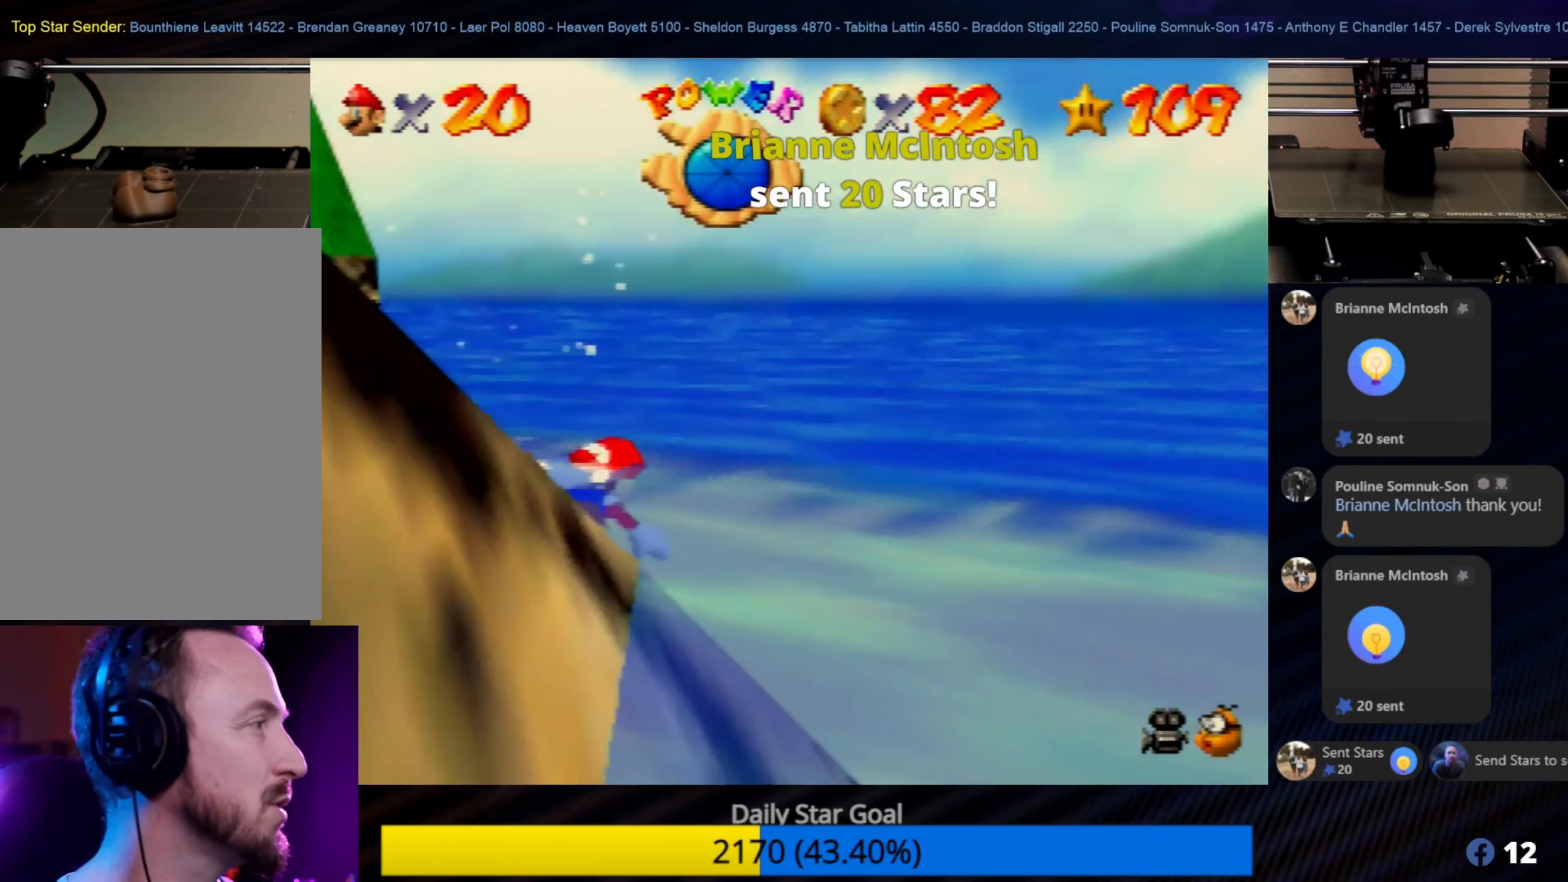
{"buttons": ["A"], "left_stick": "left", "events": [[84, "A", "up"], [167, "A", "down"], [267, "A", "up"], [317, "A", "down"], [317, "left_stick", "down"], [400, "A", "up"], [434, "left_stick", "left"], [467, "A", "down"]]}
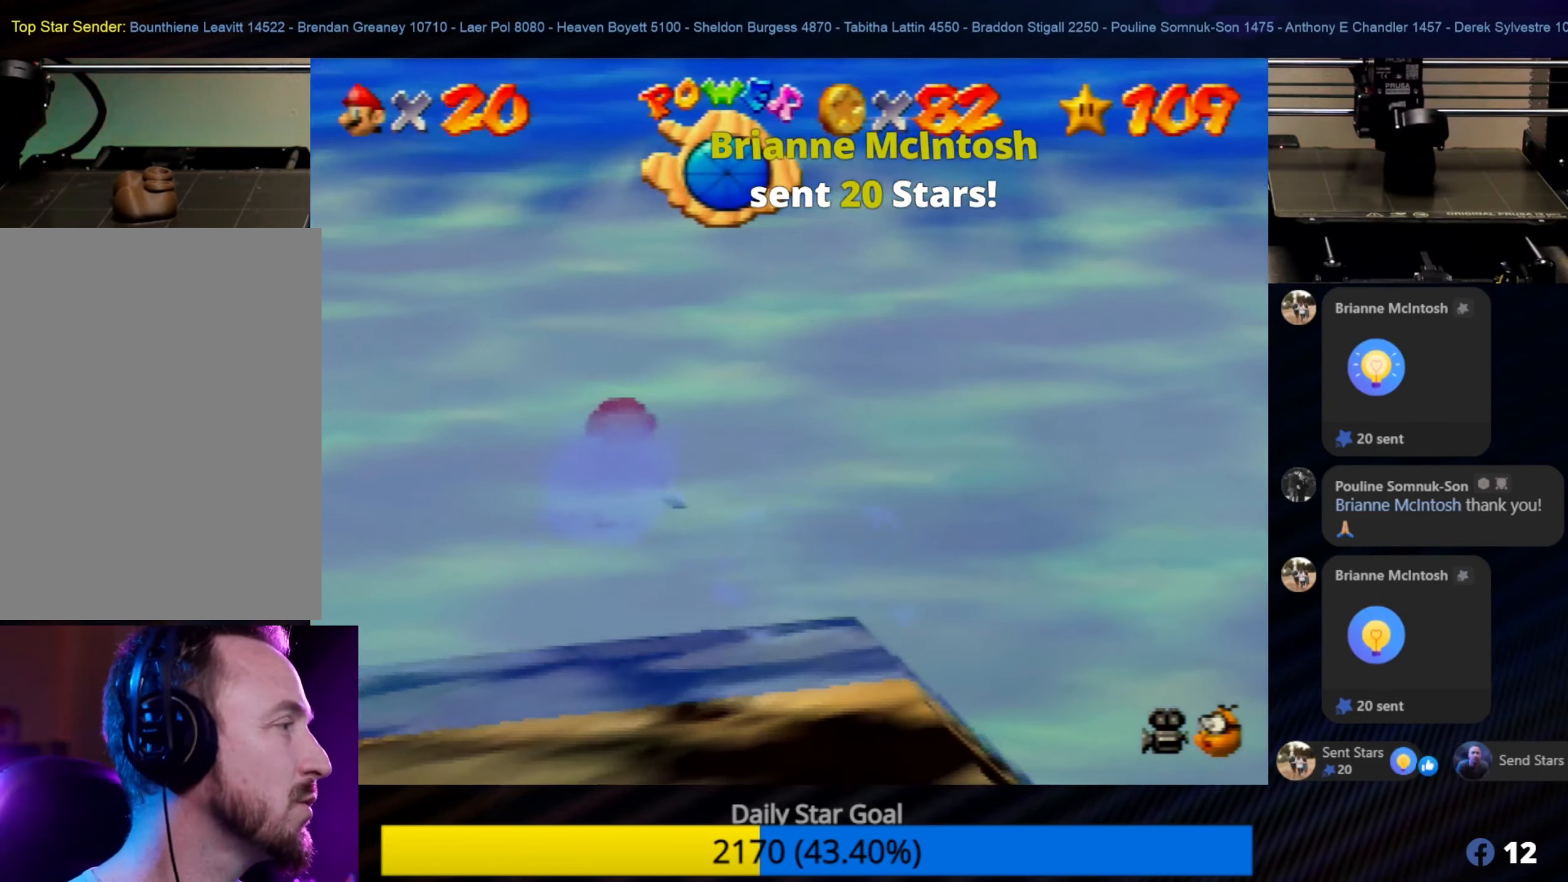
{"buttons": [], "left_stick": "down-left", "events": [[33, "A", "up"], [100, "A", "down"], [200, "A", "up"], [266, "A", "down"], [266, "left_stick", "down-left"], [350, "A", "up"], [400, "A", "down"], [466, "A", "up"]]}
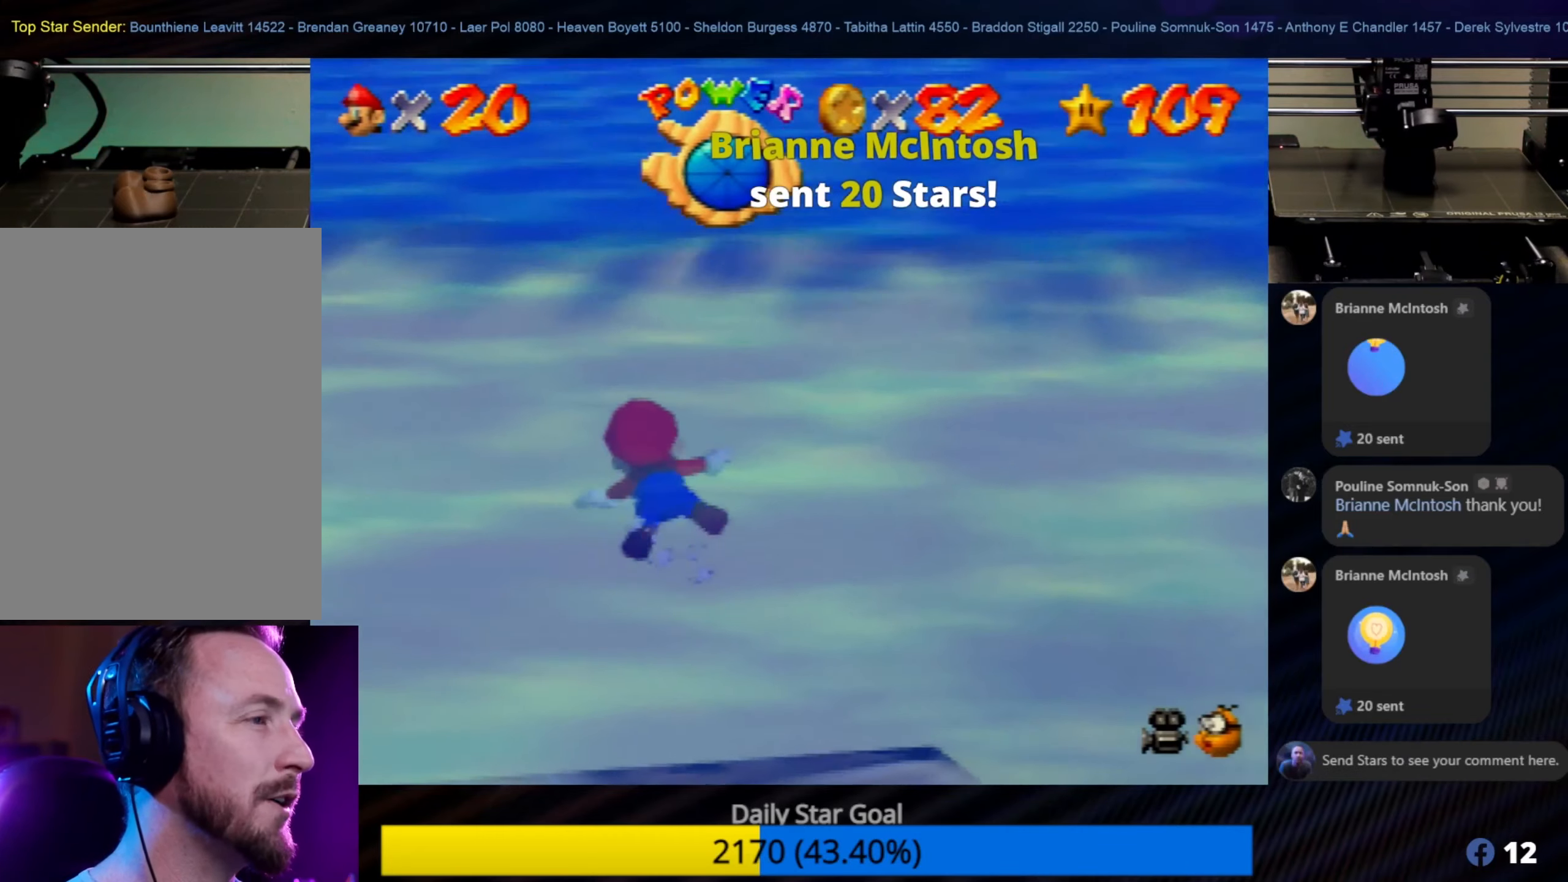
{"buttons": ["A"], "left_stick": "down-right", "events": [[66, "A", "down"], [133, "A", "up"], [200, "A", "down"], [233, "A", "up"], [333, "A", "down"], [433, "A", "up"], [500, "A", "down"], [500, "left_stick", "down-right"]]}
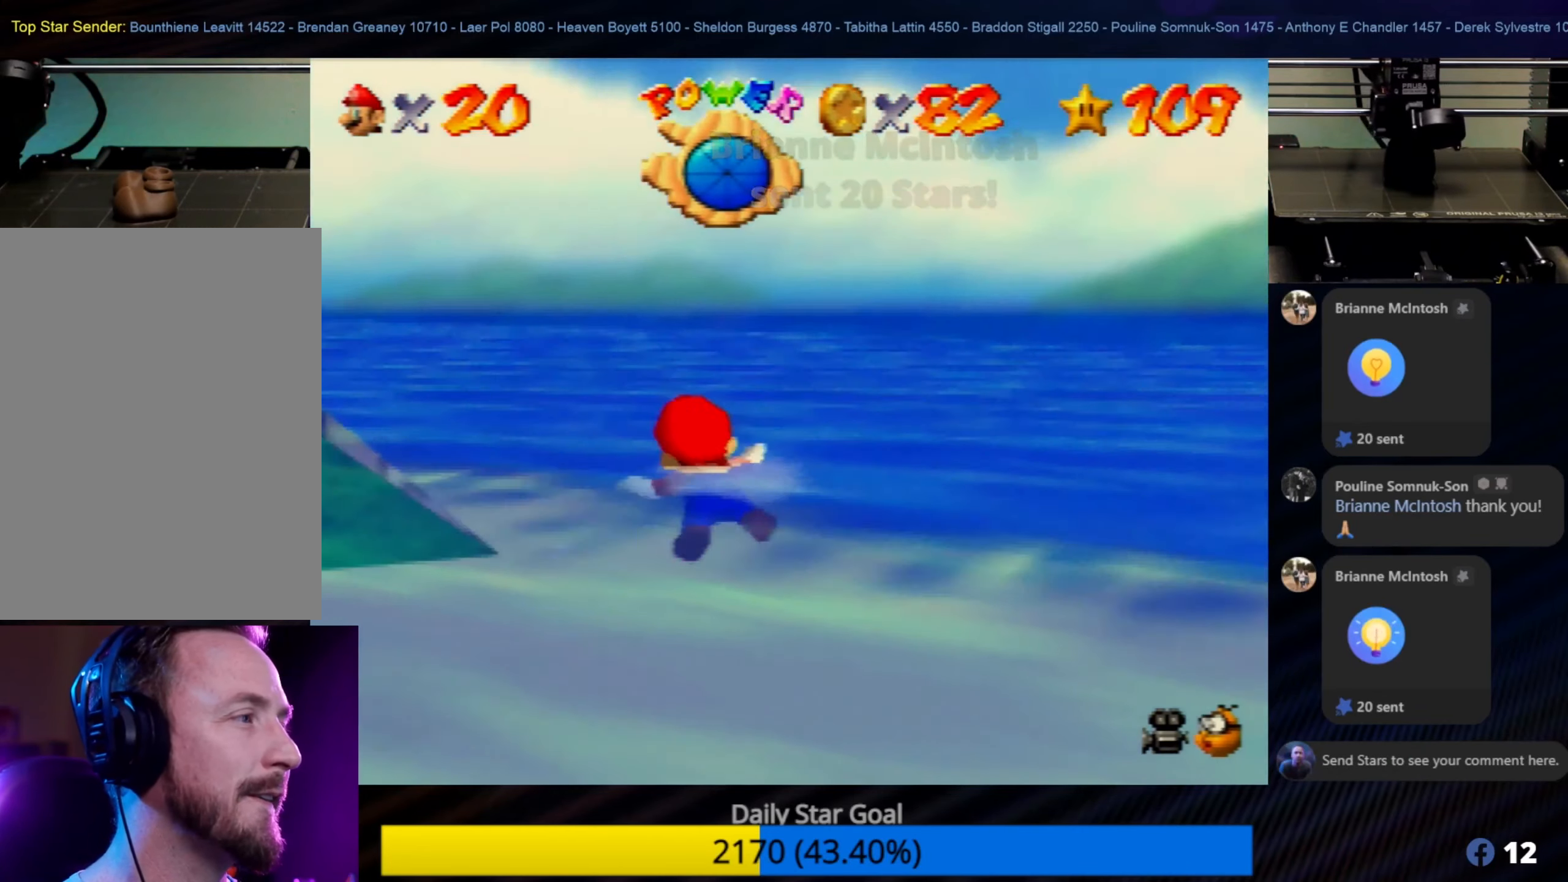
{"buttons": [], "left_stick": "up-left", "events": [[66, "A", "up"], [66, "left_stick", "center"], [133, "A", "down"], [200, "A", "up"], [233, "left_stick", "left"], [266, "A", "down"], [333, "A", "up"], [366, "left_stick", "up-left"], [433, "A", "down"], [500, "A", "up"]]}
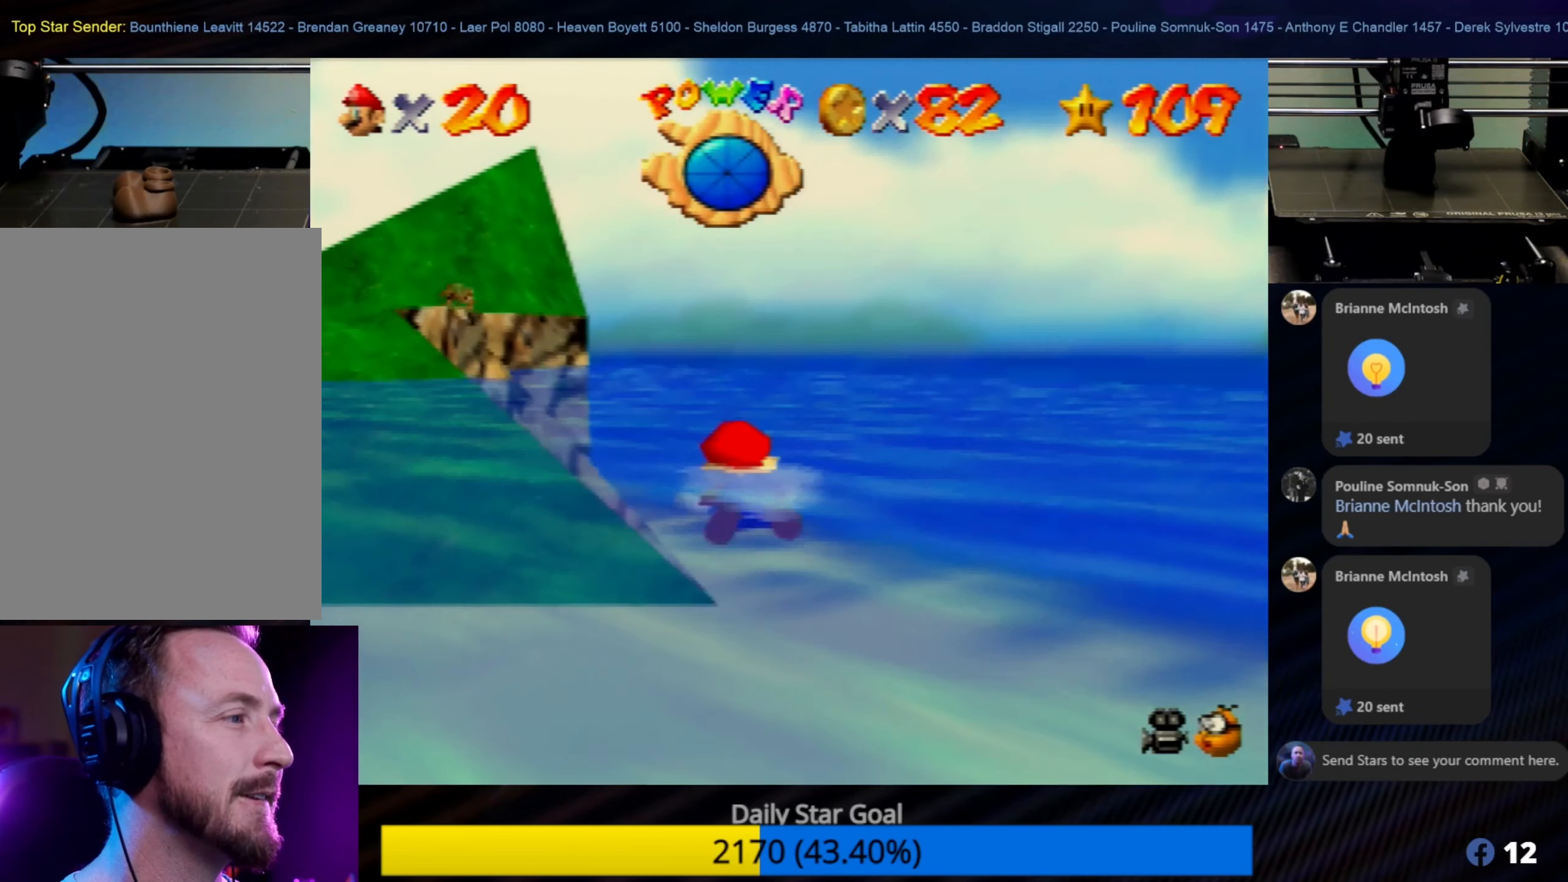
{"buttons": ["A"], "left_stick": "left", "events": [[66, "A", "down"], [66, "left_stick", "down-right"], [150, "A", "up"], [233, "A", "down"], [233, "left_stick", "left"], [283, "A", "up"], [333, "A", "down"], [433, "A", "up"], [500, "A", "down"]]}
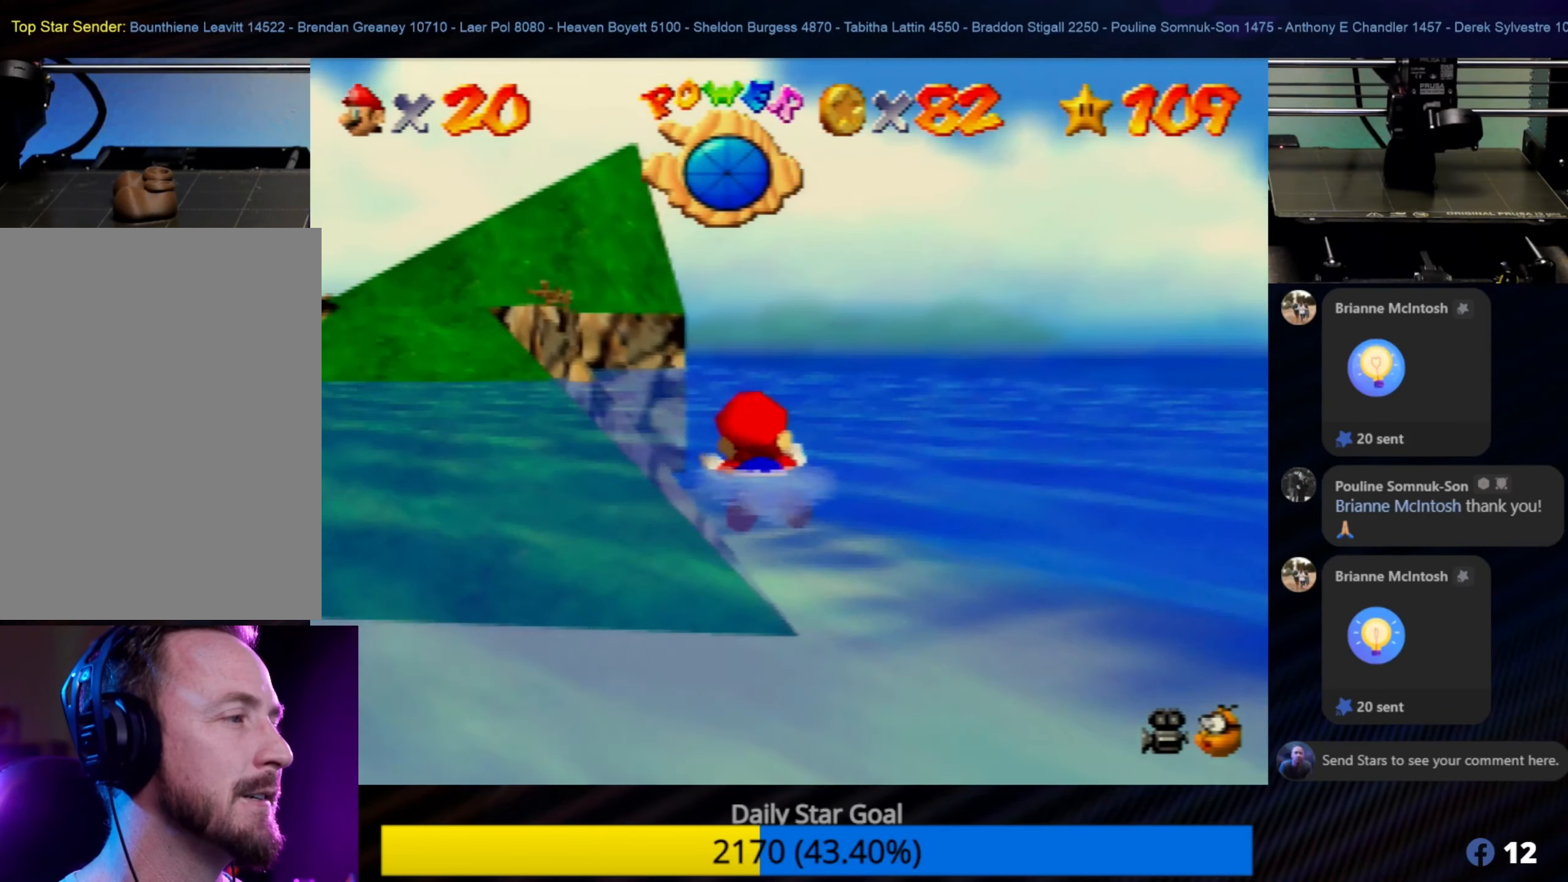
{"buttons": ["A"], "left_stick": "left", "events": [[66, "left_stick", "down"], [100, "A", "up"], [166, "A", "down"], [166, "left_stick", "center"], [233, "A", "up"], [266, "A", "down"], [366, "A", "up"], [366, "left_stick", "left"], [466, "A", "down"]]}
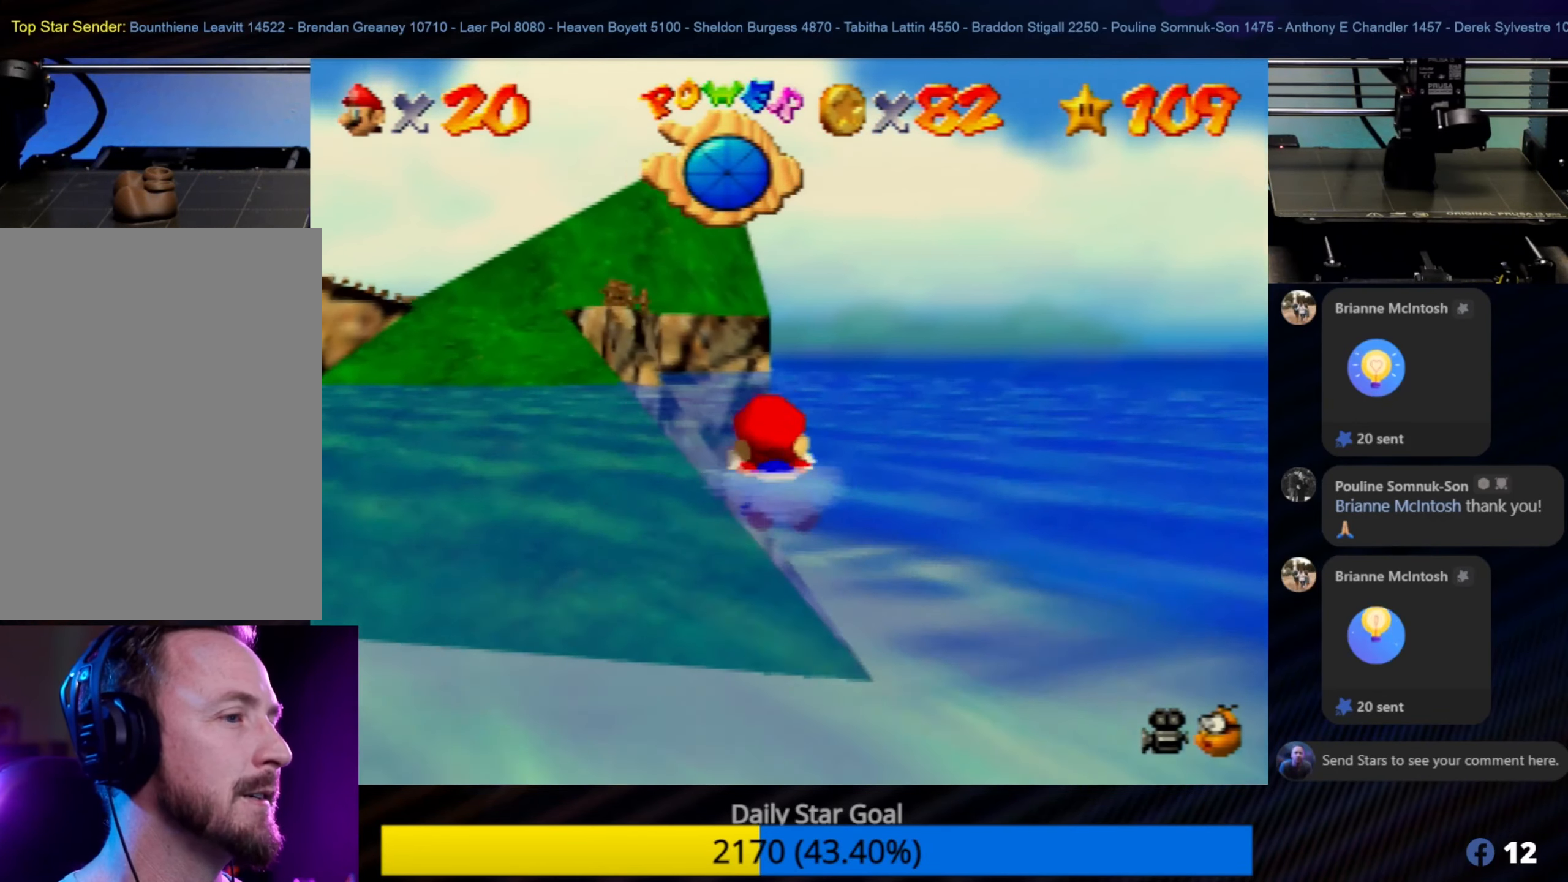
{"buttons": ["A"], "left_stick": "left", "events": [[50, "A", "up"], [133, "A", "down"], [200, "A", "up"], [266, "A", "down"], [333, "A", "up"], [433, "A", "down"]]}
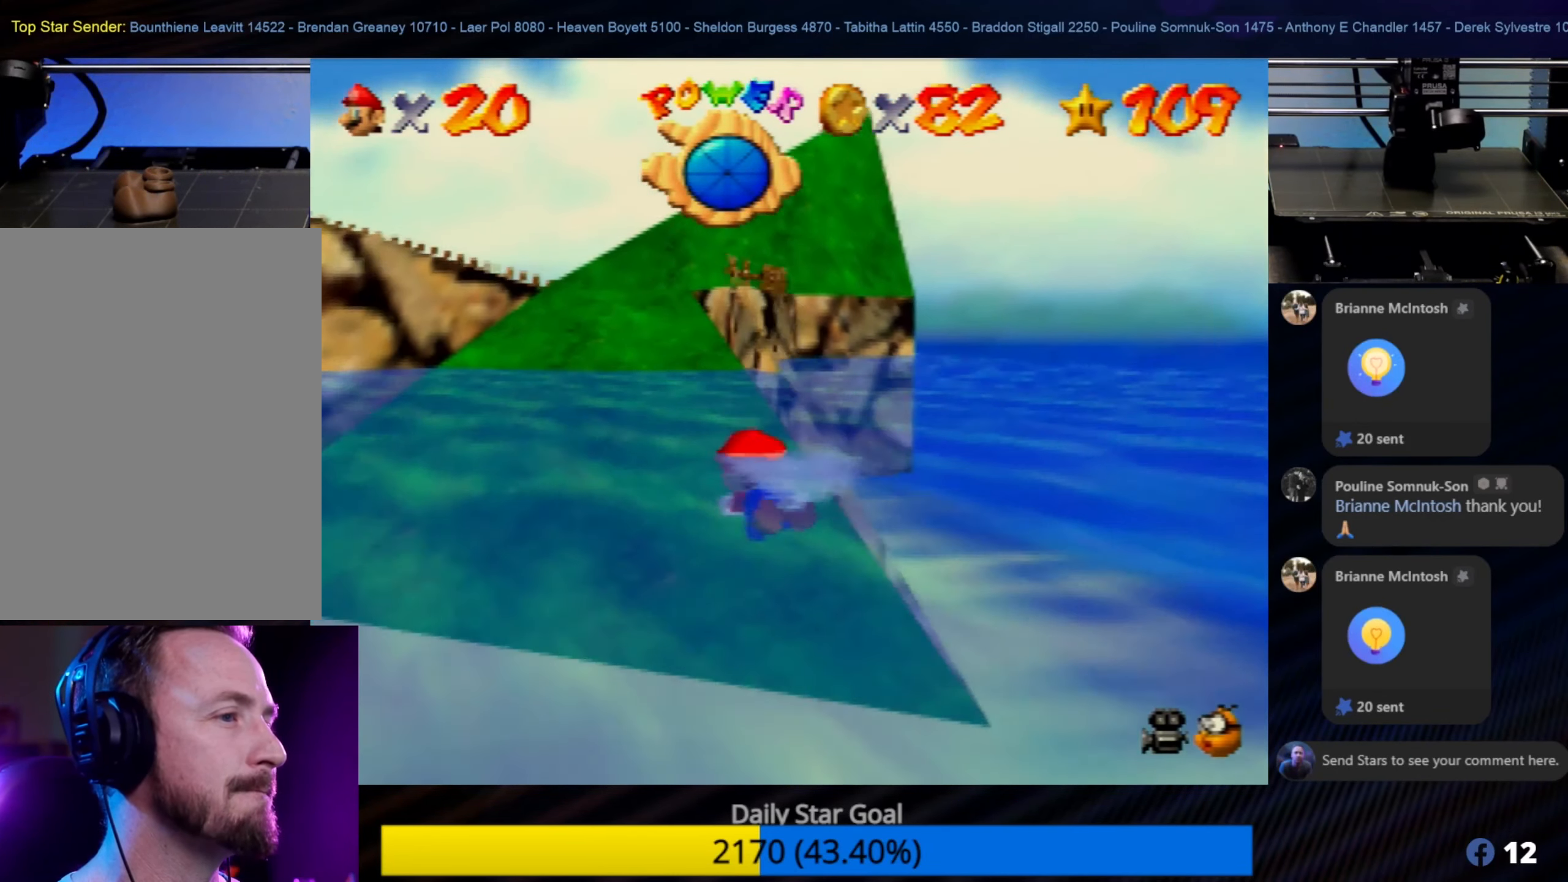
{"buttons": [], "left_stick": "up-right", "events": [[50, "A", "up"], [83, "A", "down"], [83, "left_stick", "down-right"], [133, "A", "up"], [166, "A", "down"], [283, "A", "up"], [316, "left_stick", "center"], [366, "A", "down"], [366, "left_stick", "up-right"], [433, "A", "up"]]}
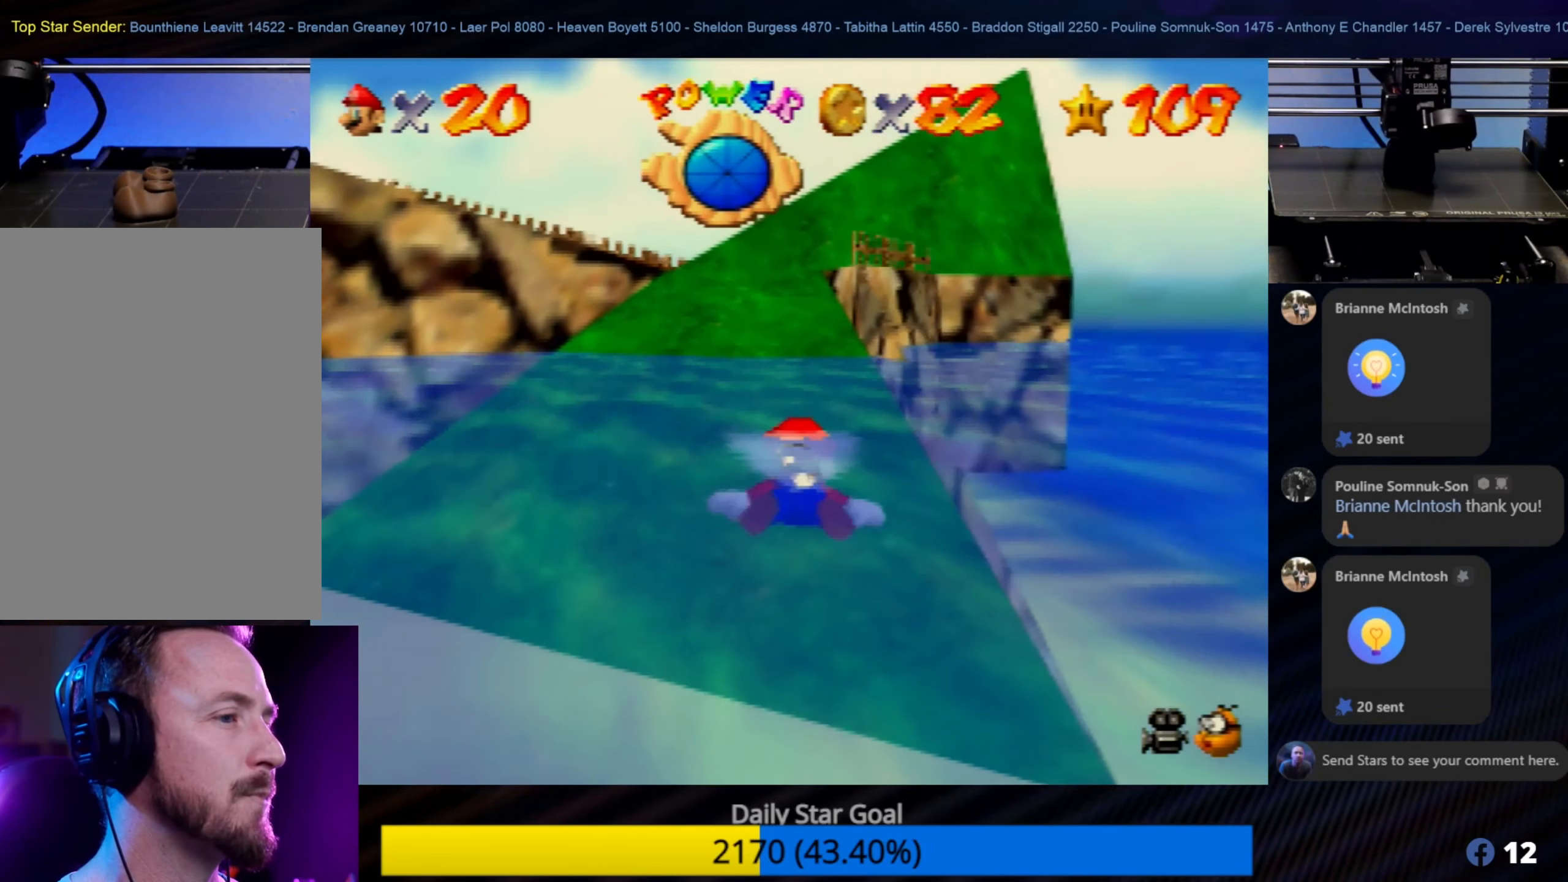
{"buttons": [], "left_stick": "left", "events": [[33, "A", "down"], [100, "A", "up"], [100, "left_stick", "center"], [166, "A", "down"], [250, "A", "up"], [300, "left_stick", "down-left"], [333, "A", "down"], [433, "A", "up"], [483, "left_stick", "left"]]}
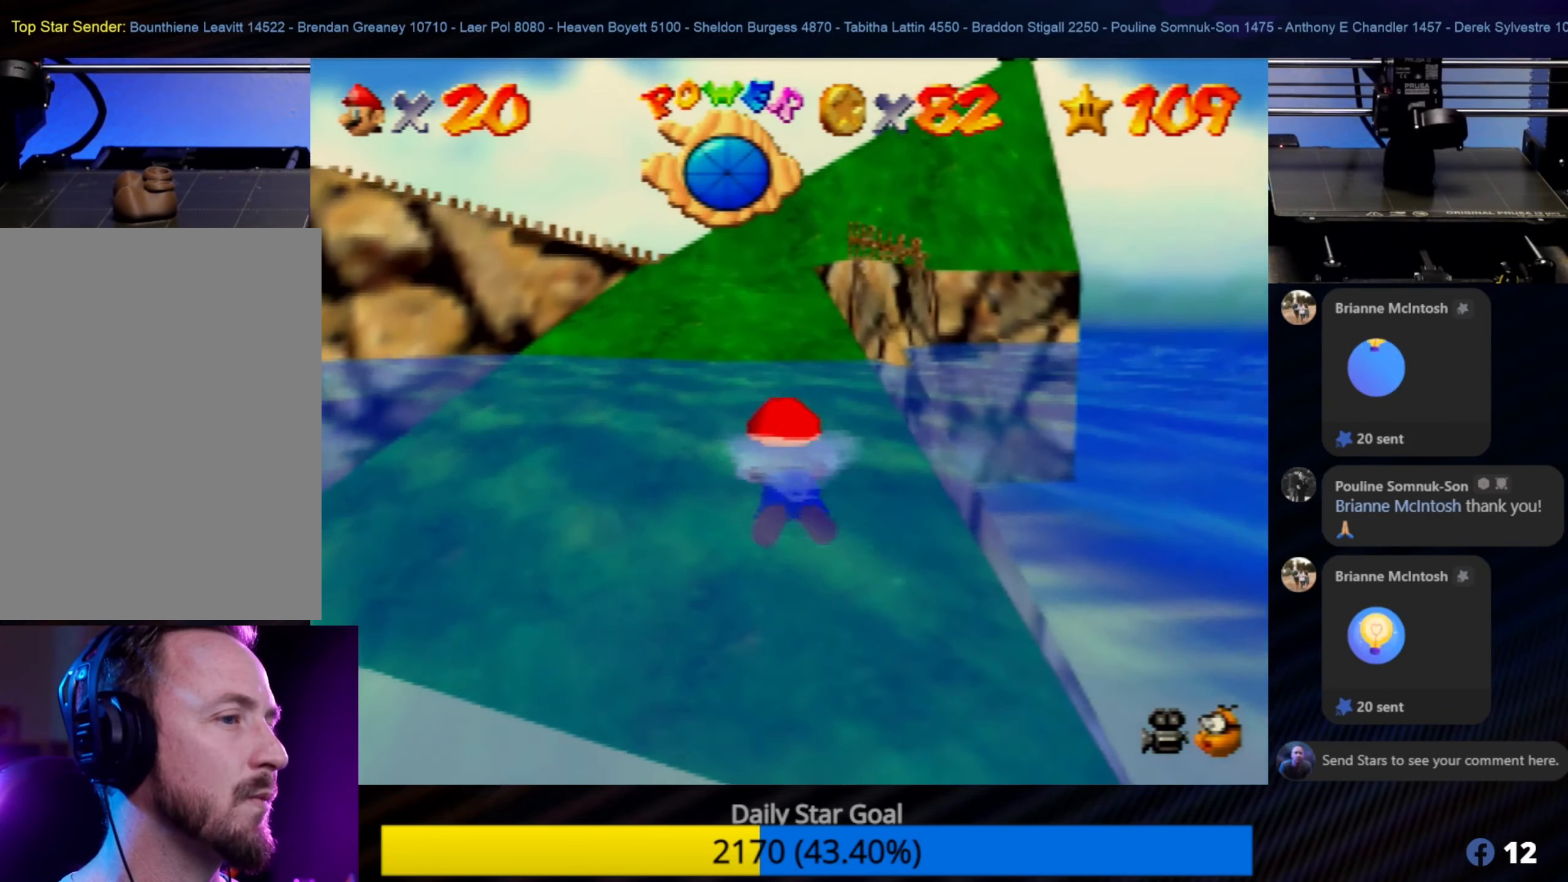
{"buttons": ["A"], "left_stick": "down-left", "events": [[100, "A", "down"], [133, "left_stick", "down"], [216, "A", "up"], [233, "left_stick", "center"], [316, "A", "down"], [366, "A", "up"], [400, "left_stick", "down-left"], [483, "A", "down"]]}
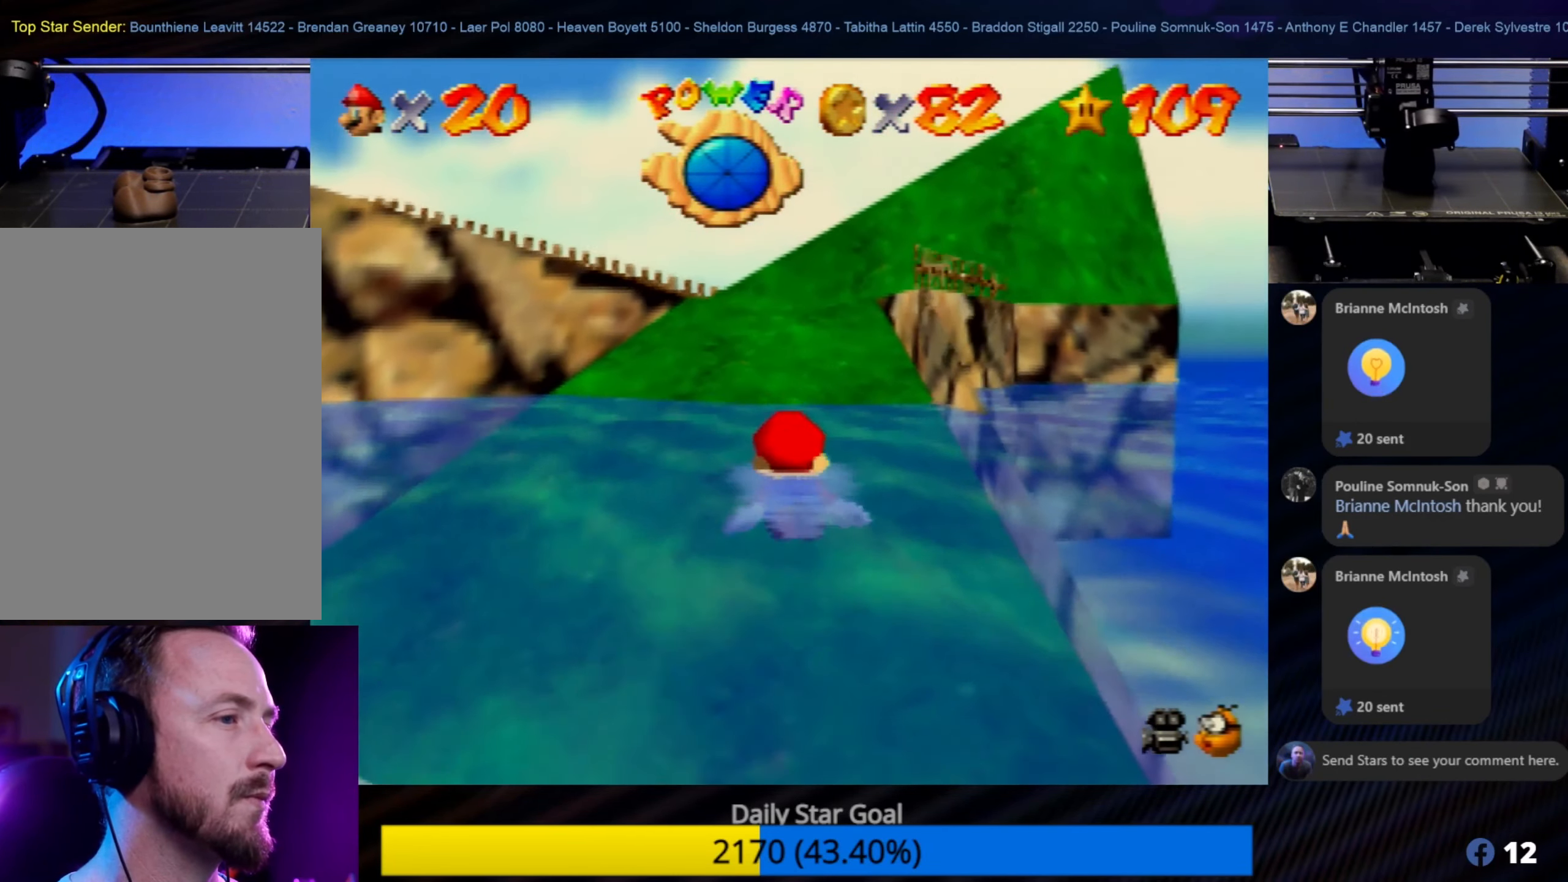
{"buttons": ["A"], "left_stick": "down", "events": [[100, "left_stick", "center"], [183, "A", "up"], [250, "A", "down"], [333, "A", "up"], [416, "A", "down"], [416, "left_stick", "down"]]}
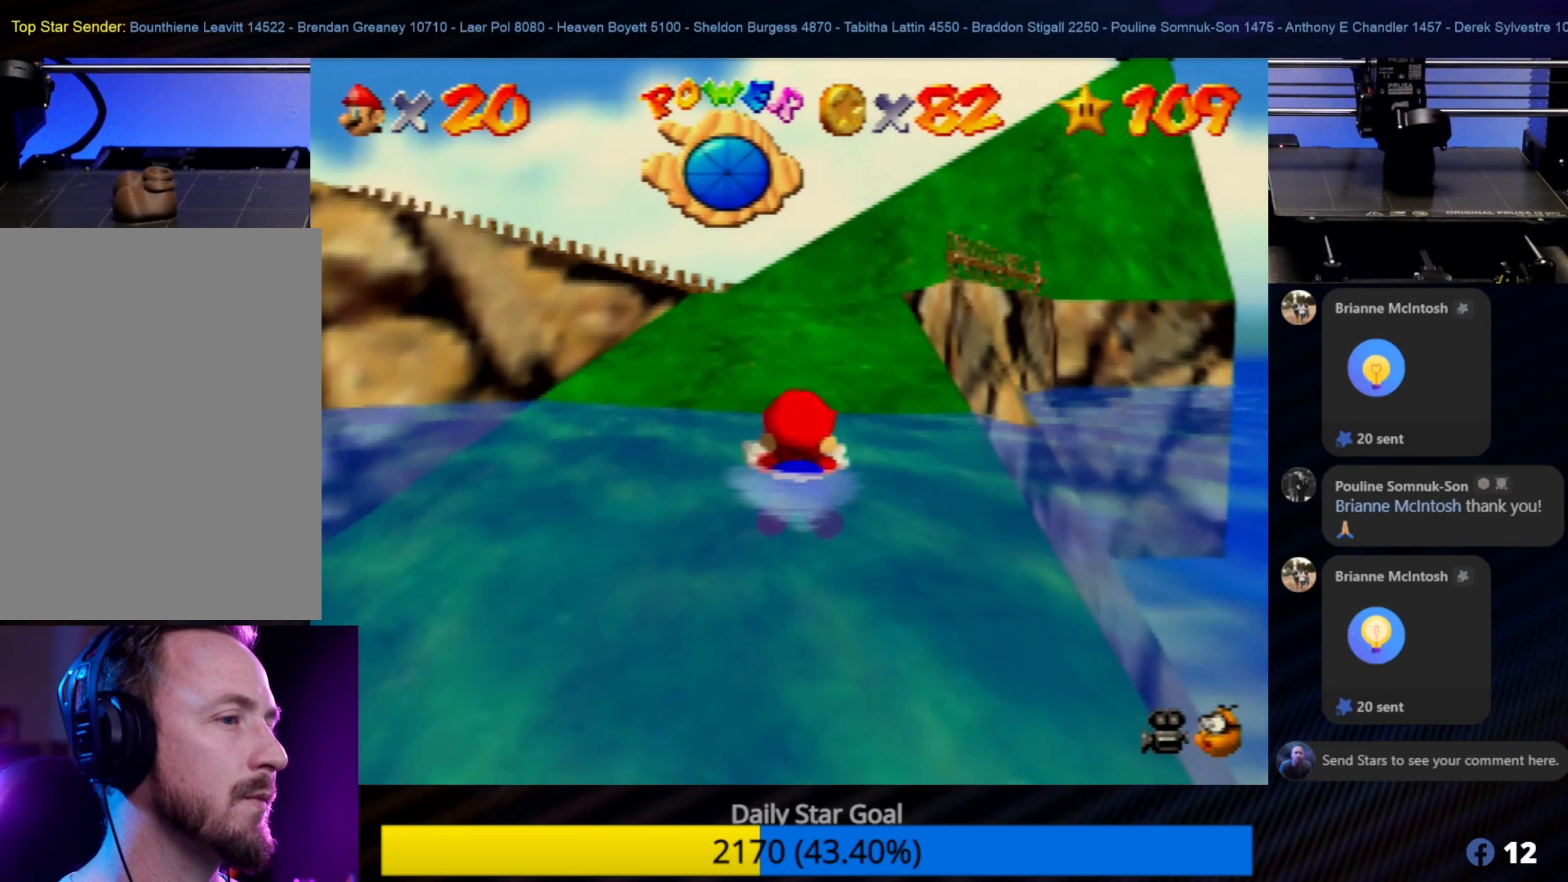
{"buttons": ["A"], "left_stick": "up-left", "events": [[16, "A", "up"], [50, "A", "down"], [83, "left_stick", "center"], [100, "A", "up"], [217, "A", "down"], [317, "A", "up"], [317, "left_stick", "down-left"], [417, "A", "down"], [450, "left_stick", "up-left"]]}
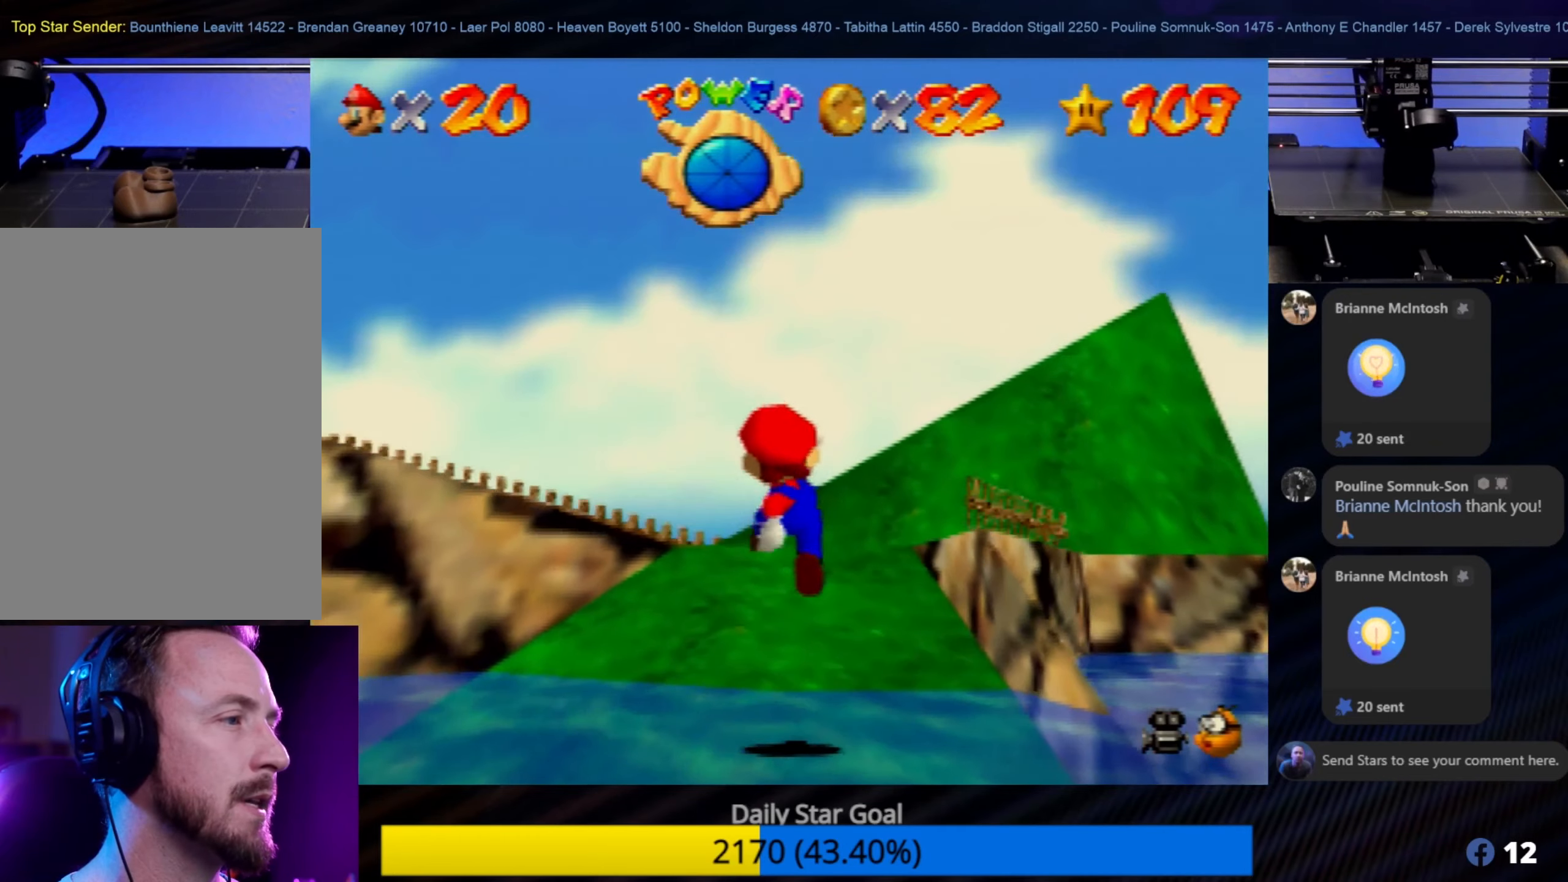
{"buttons": ["A"], "left_stick": "center", "events": [[17, "A", "up"], [83, "left_stick", "up-right"], [183, "left_stick", "center"], [217, "A", "down"], [317, "A", "up"], [317, "left_stick", "up"], [417, "A", "down"], [450, "left_stick", "center"]]}
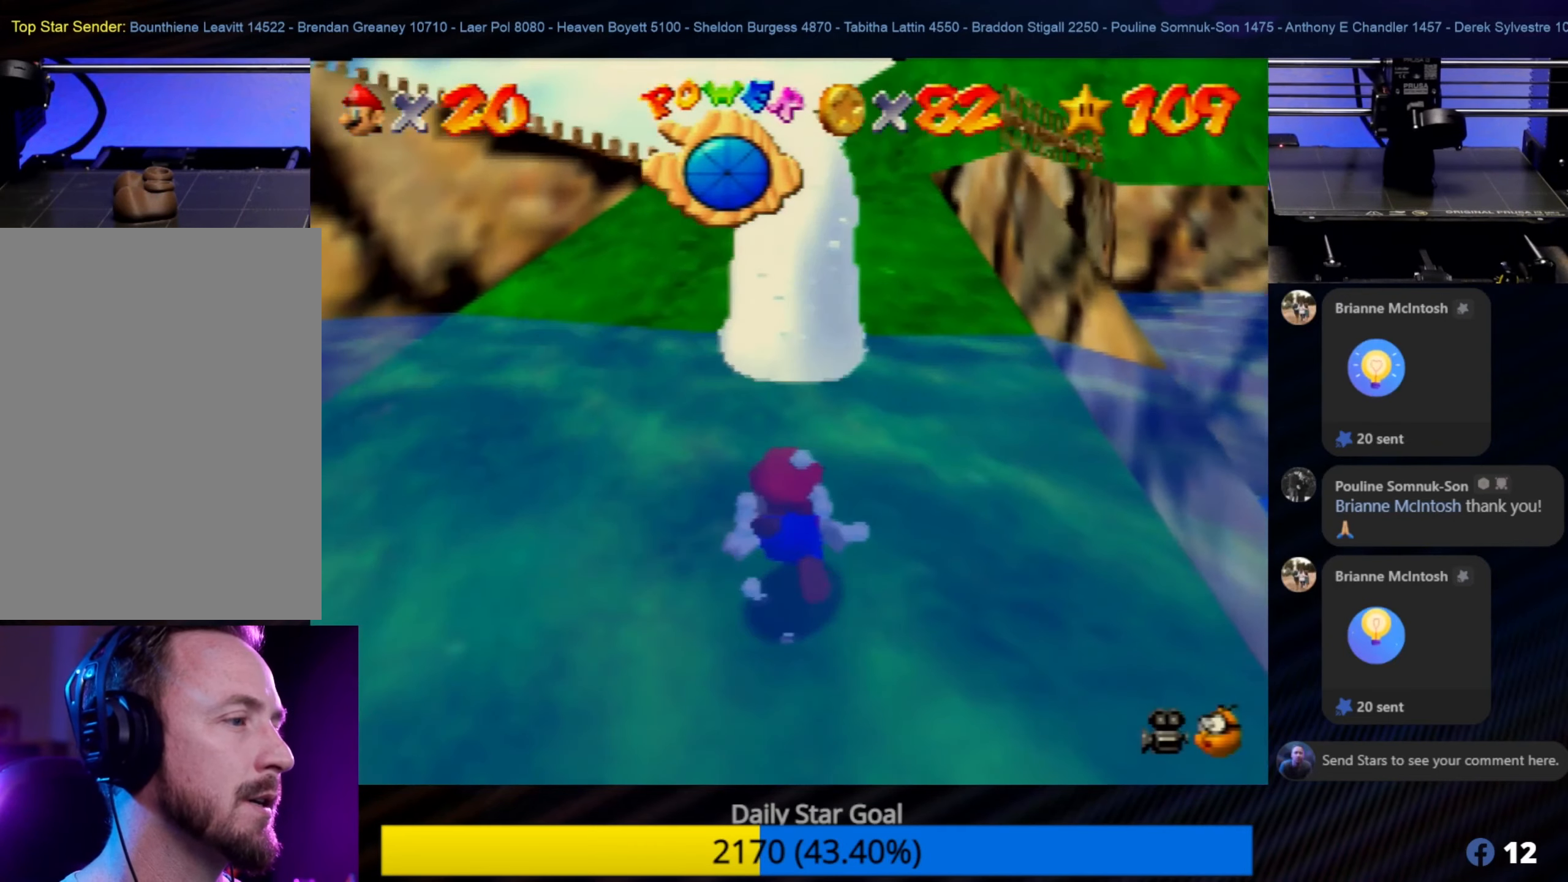
{"buttons": [], "left_stick": "up", "events": [[17, "A", "up"], [67, "A", "down"], [150, "A", "up"], [150, "left_stick", "down"], [217, "A", "down"], [317, "A", "up"], [383, "left_stick", "up-right"], [400, "A", "down"], [433, "left_stick", "up"], [450, "A", "up"]]}
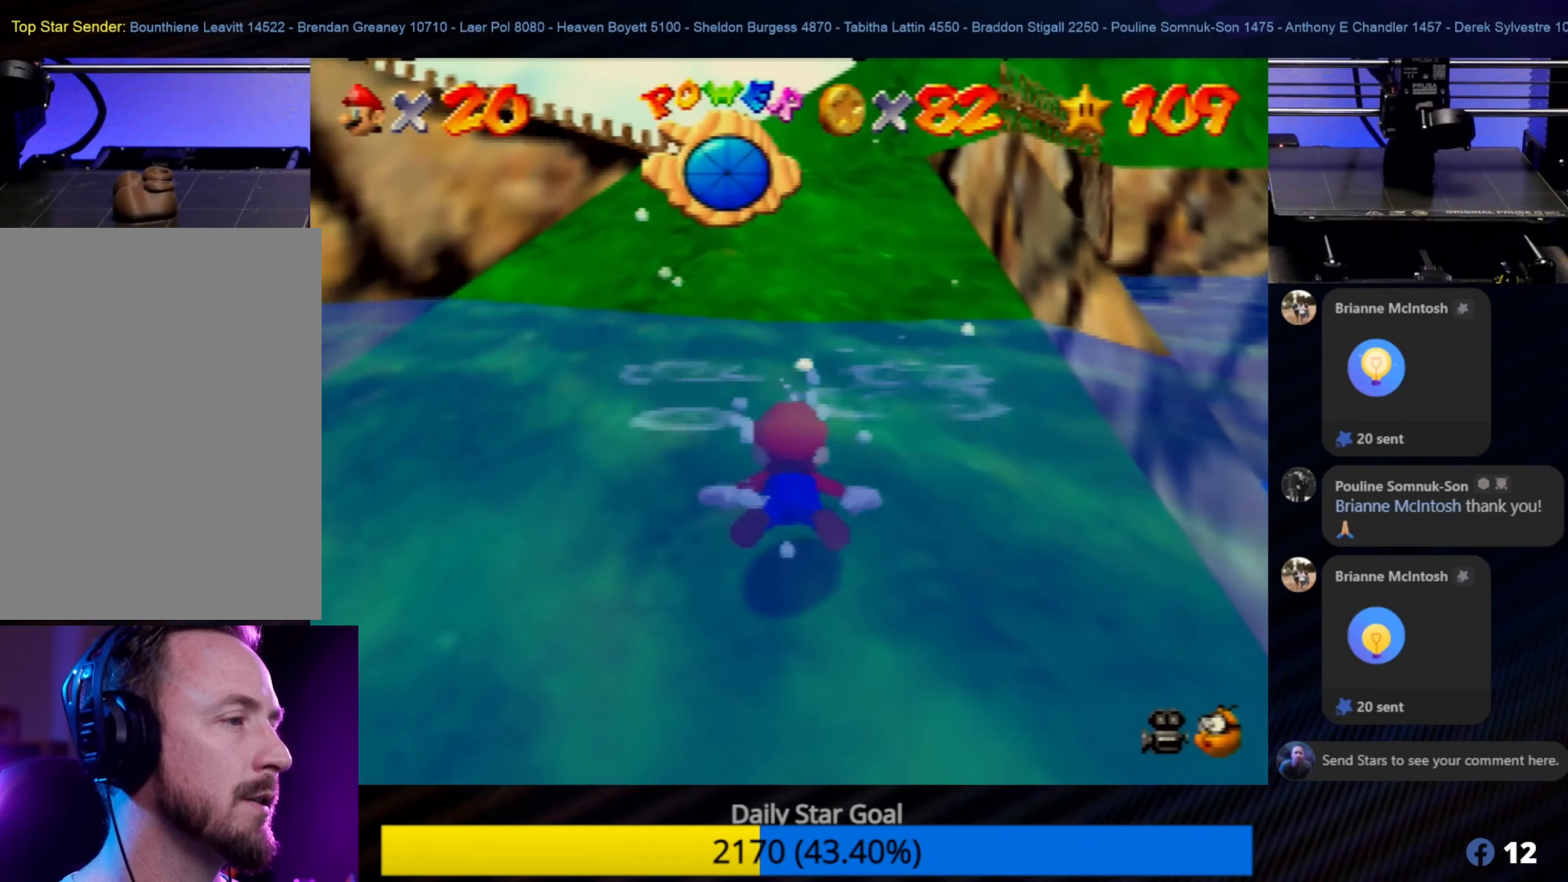
{"buttons": ["A"], "left_stick": "up-left", "events": [[50, "A", "down"], [117, "A", "up"], [183, "A", "down"], [217, "left_stick", "center"], [283, "A", "up"], [283, "left_stick", "left"], [350, "A", "down"], [350, "left_stick", "up-left"], [417, "A", "up"], [483, "A", "down"]]}
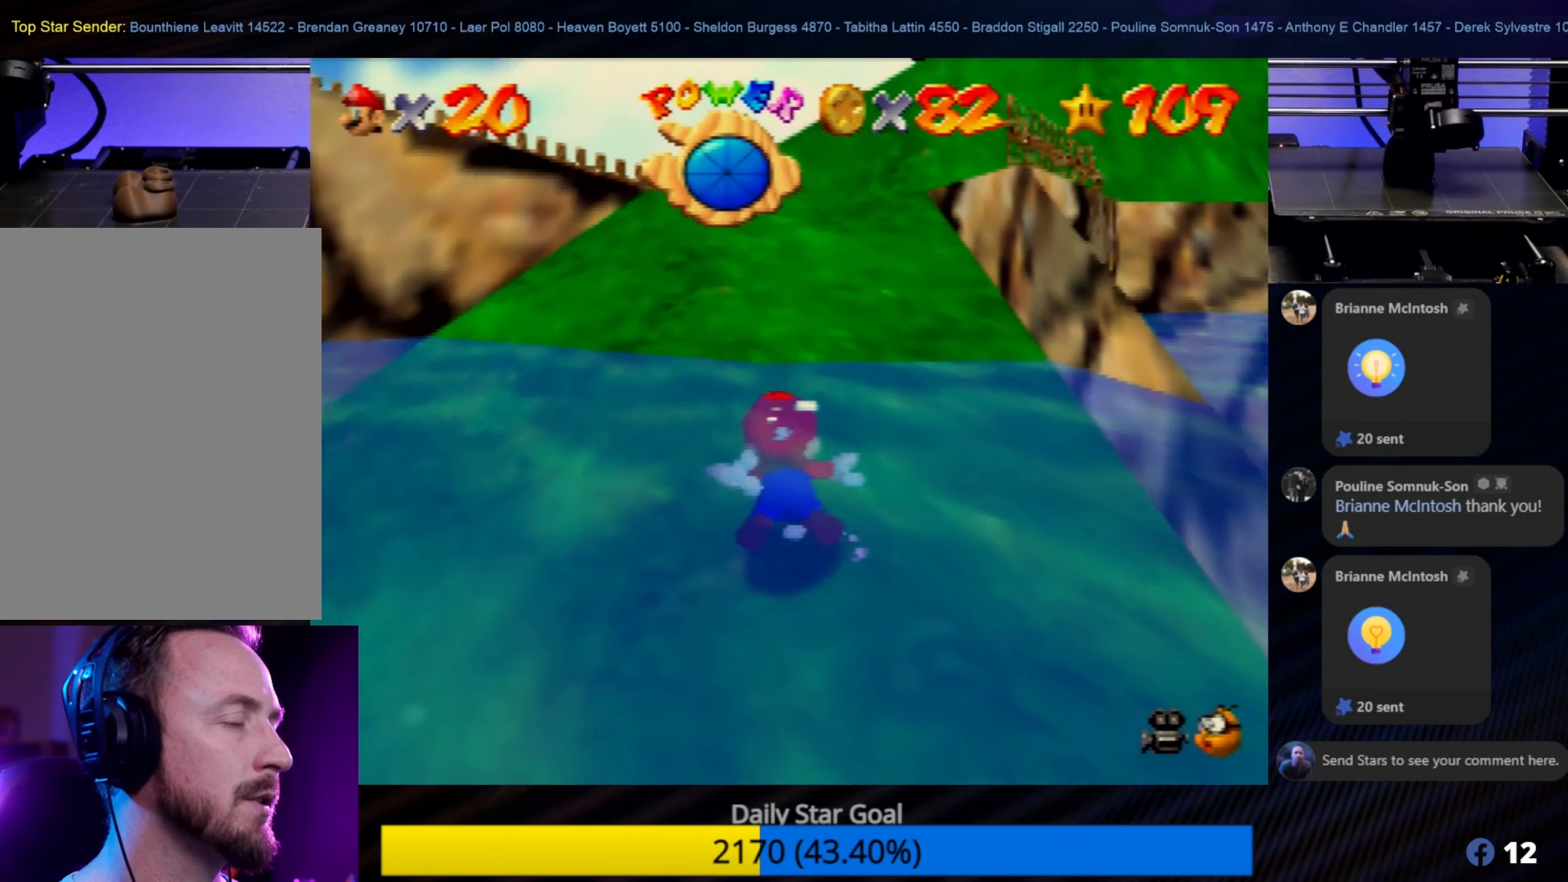
{"buttons": ["A"], "left_stick": "up-left", "events": [[83, "A", "up"], [83, "left_stick", "up-right"], [150, "A", "down"], [150, "left_stick", "down-right"], [250, "A", "up"], [250, "left_stick", "down"], [333, "A", "down"], [383, "A", "up"], [417, "left_stick", "up-left"], [450, "A", "down"]]}
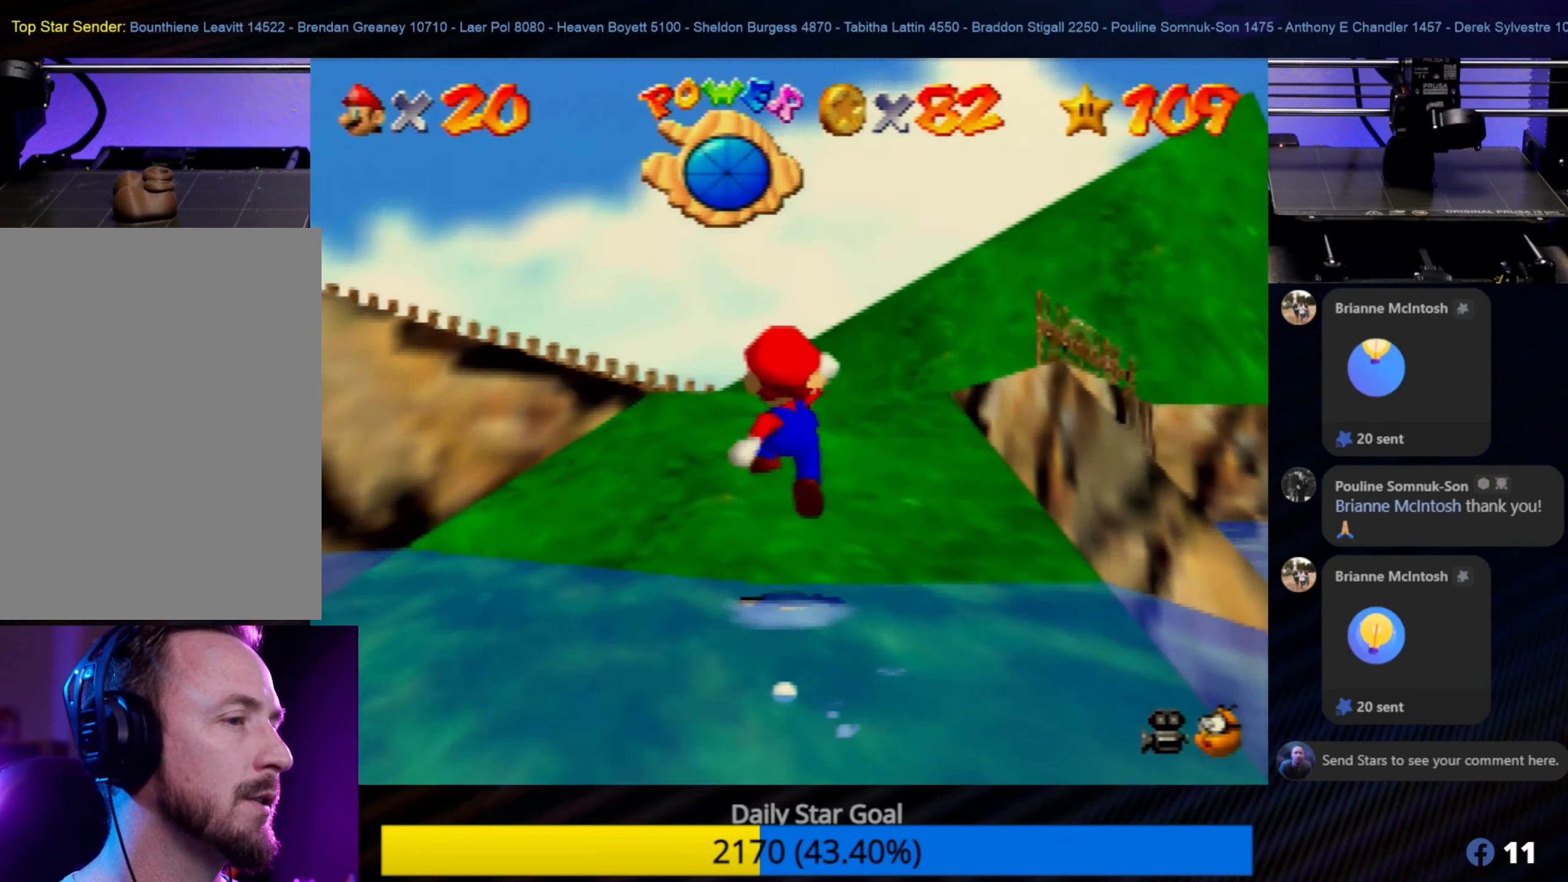
{"buttons": [], "left_stick": "up", "events": [[50, "A", "up"], [50, "left_stick", "up"], [117, "A", "down"], [150, "left_stick", "up-right"], [183, "A", "up"], [317, "left_stick", "up"]]}
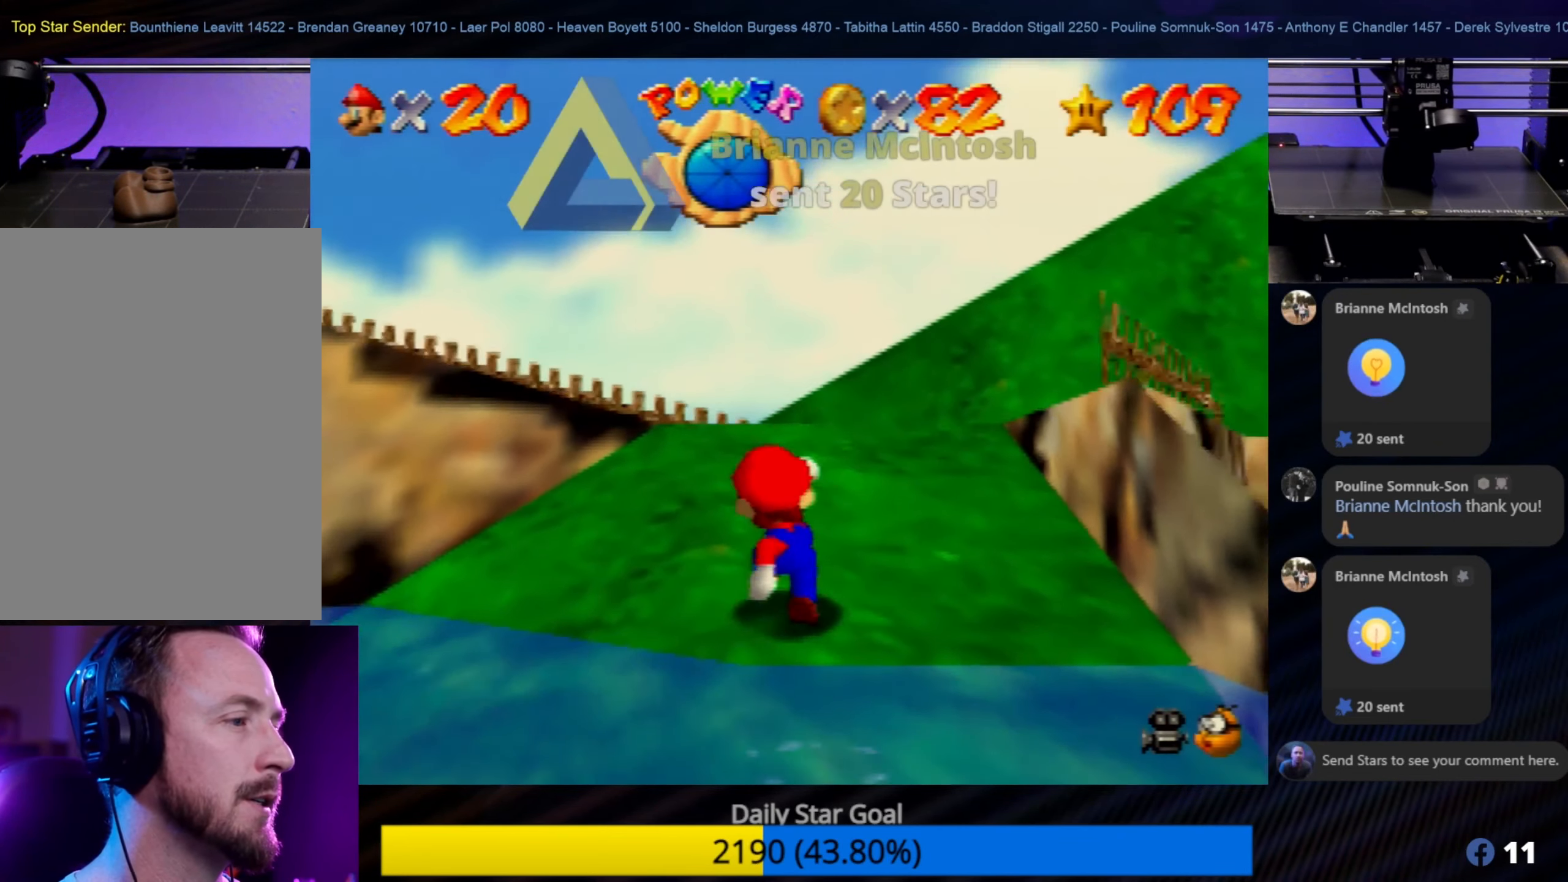
{"buttons": [], "left_stick": "up-right", "events": [[383, "left_stick", "up-right"]]}
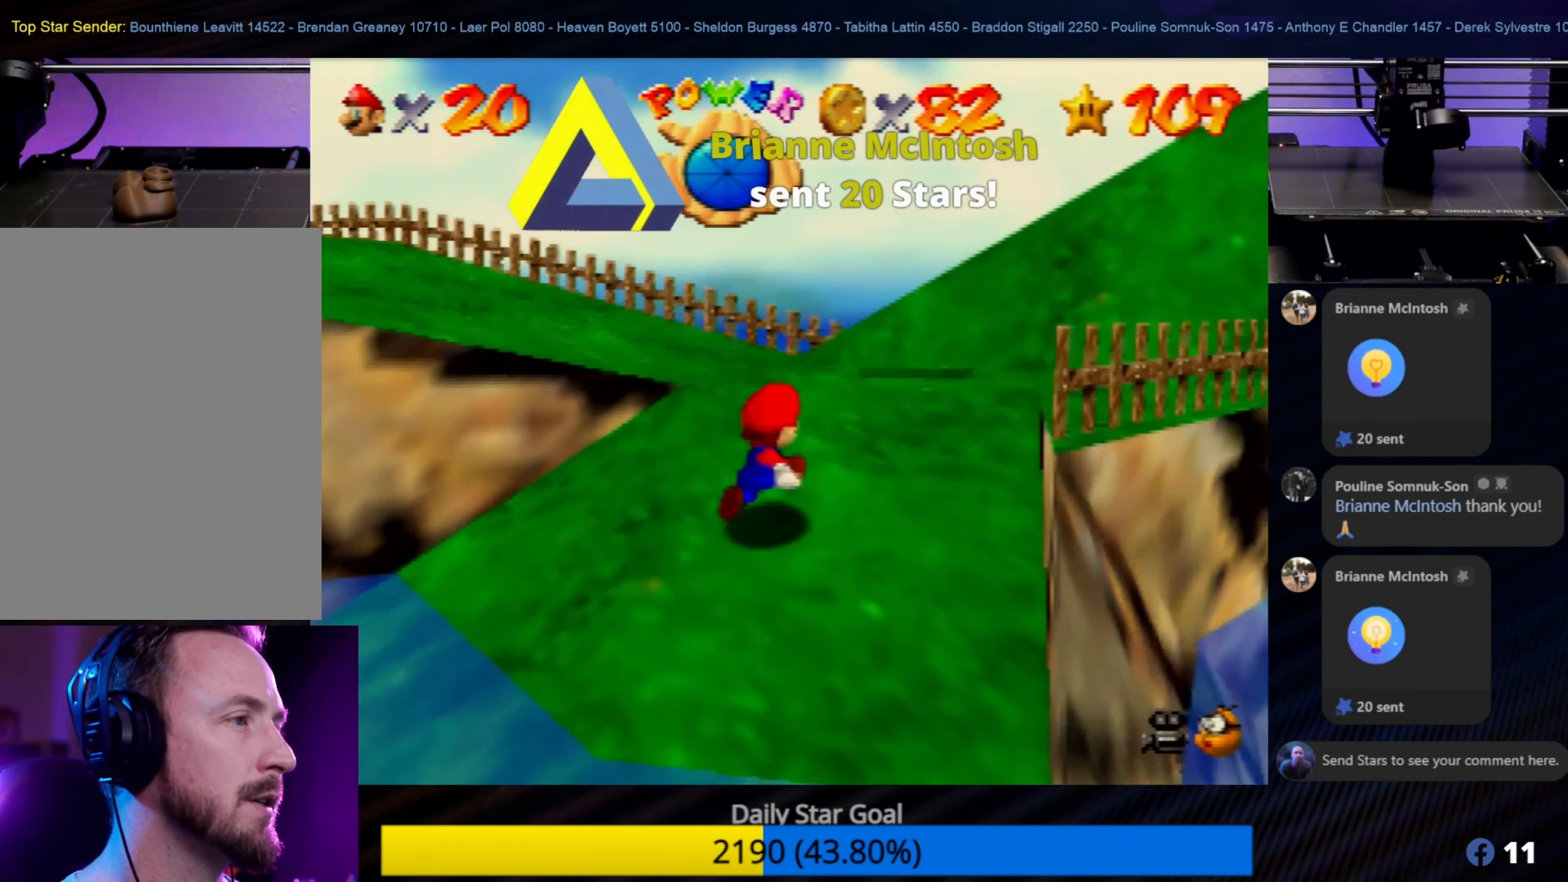
{"buttons": [], "left_stick": "up-right", "events": []}
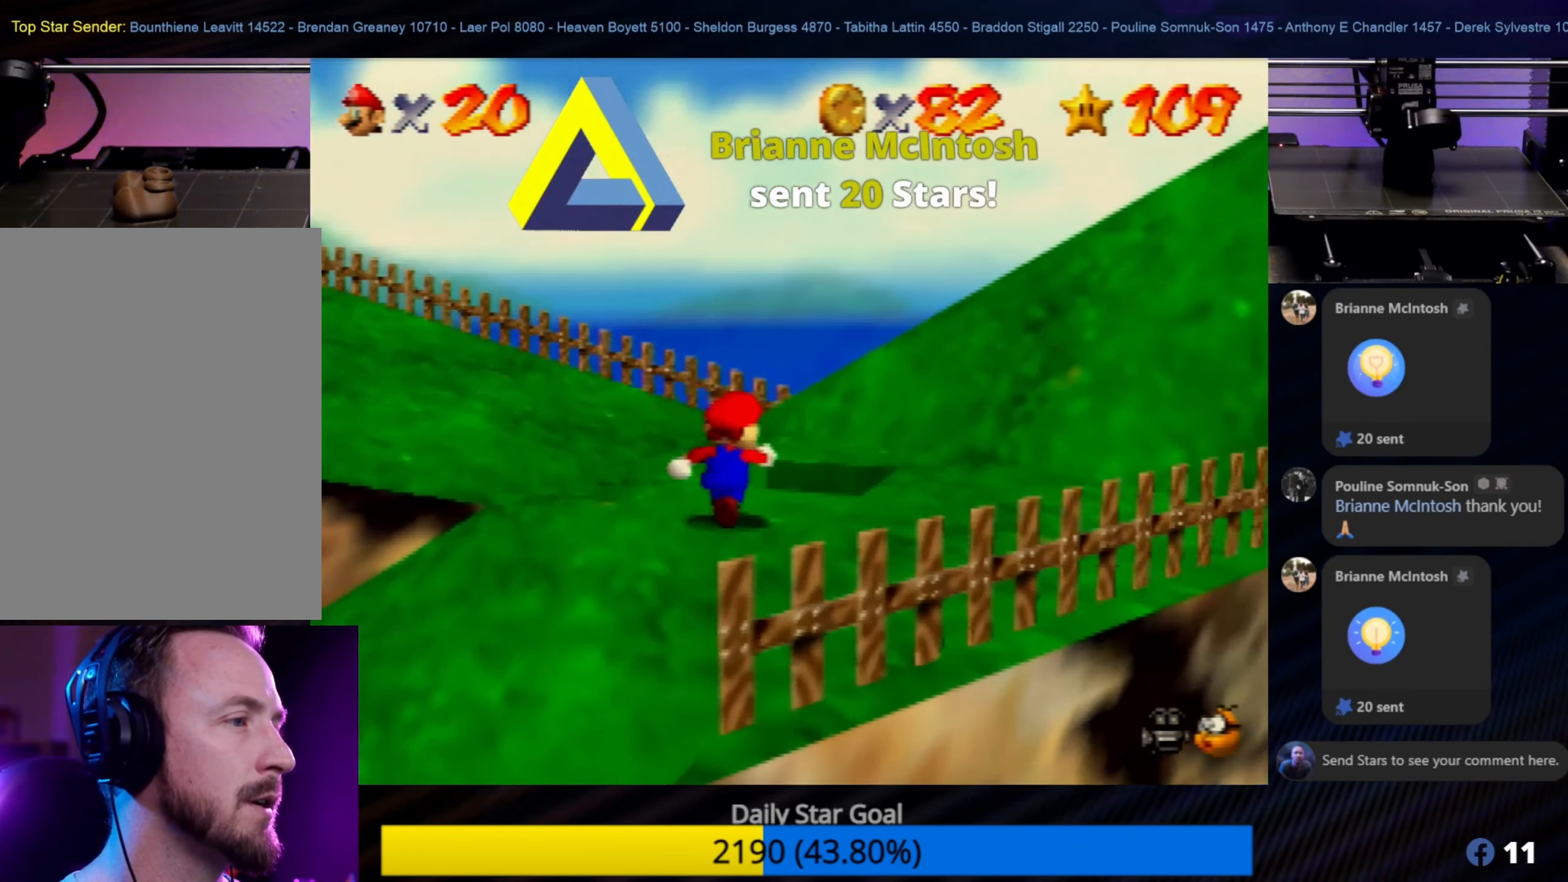
{"buttons": [], "left_stick": "center", "events": [[183, "left_stick", "up"], [300, "left_stick", "center"]]}